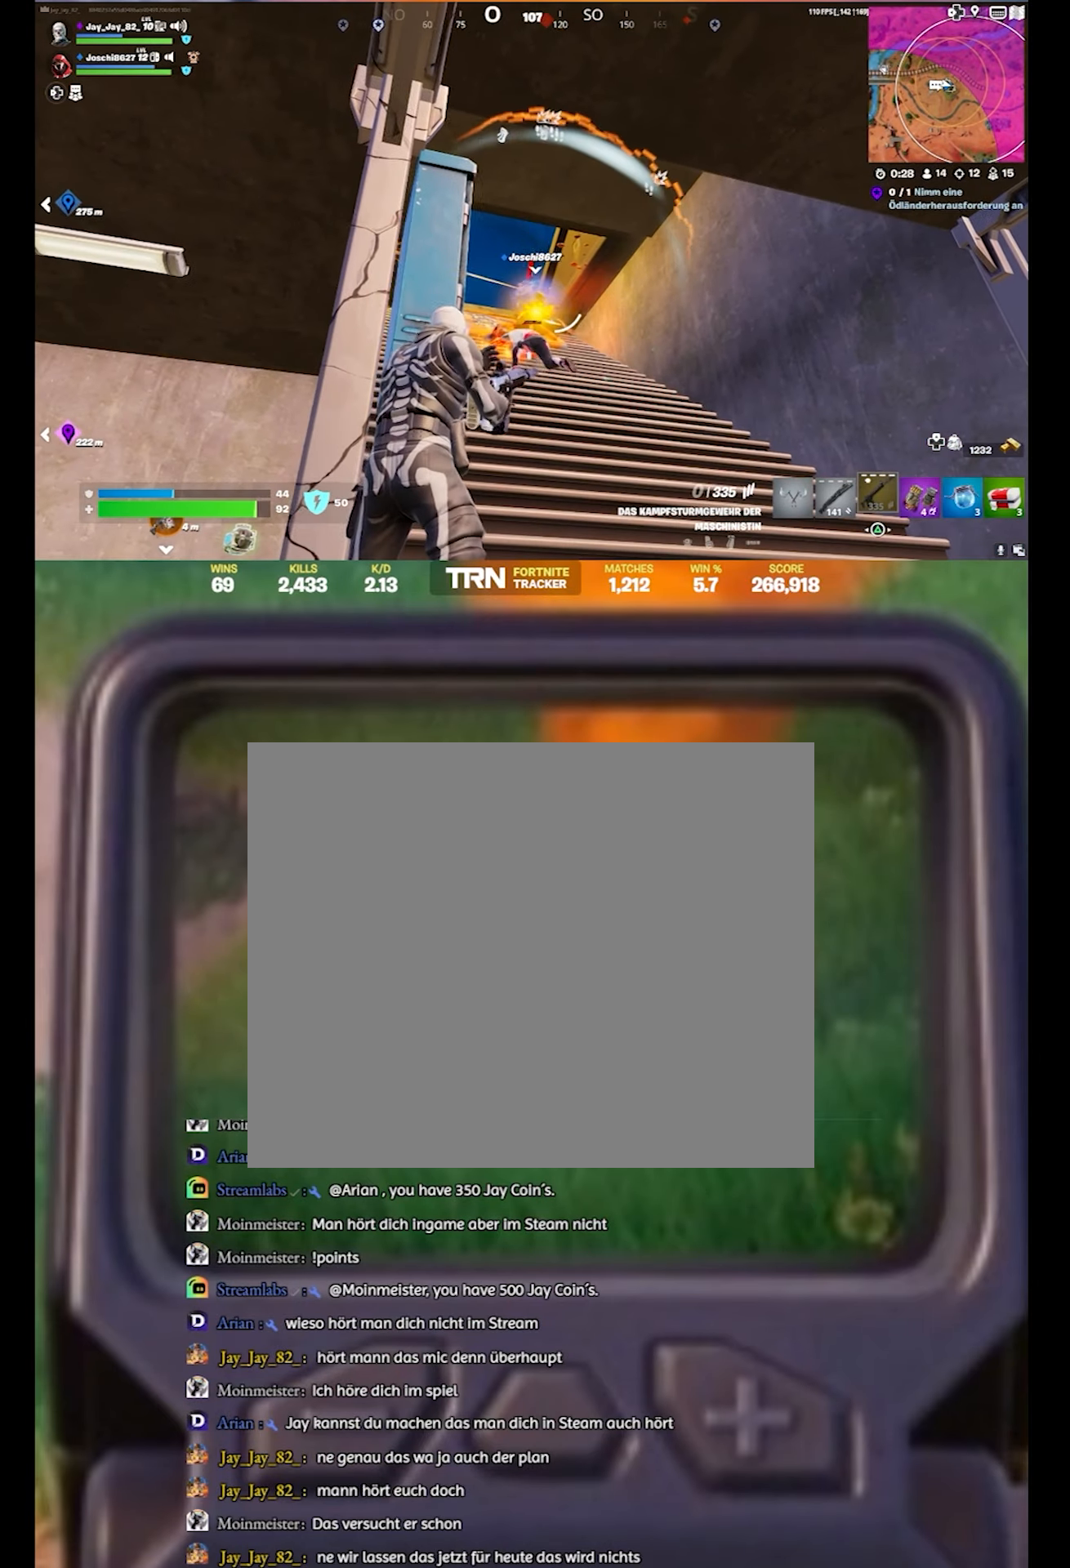
Gameplay with a controller (PlayStation layout); each line is a JSON object with the inputs held at the frame after it. "events" lists button and stick changes between this image and that frame as [ms after this image, input, new state], when the widget could be followed in between.
{"buttons": ["L2"], "left_stick": "center", "right_stick": "center", "events": [[50, "right_stick", "down-left"], [83, "left_stick", "center"], [433, "L2", "down"], [467, "right_stick", "center"]]}
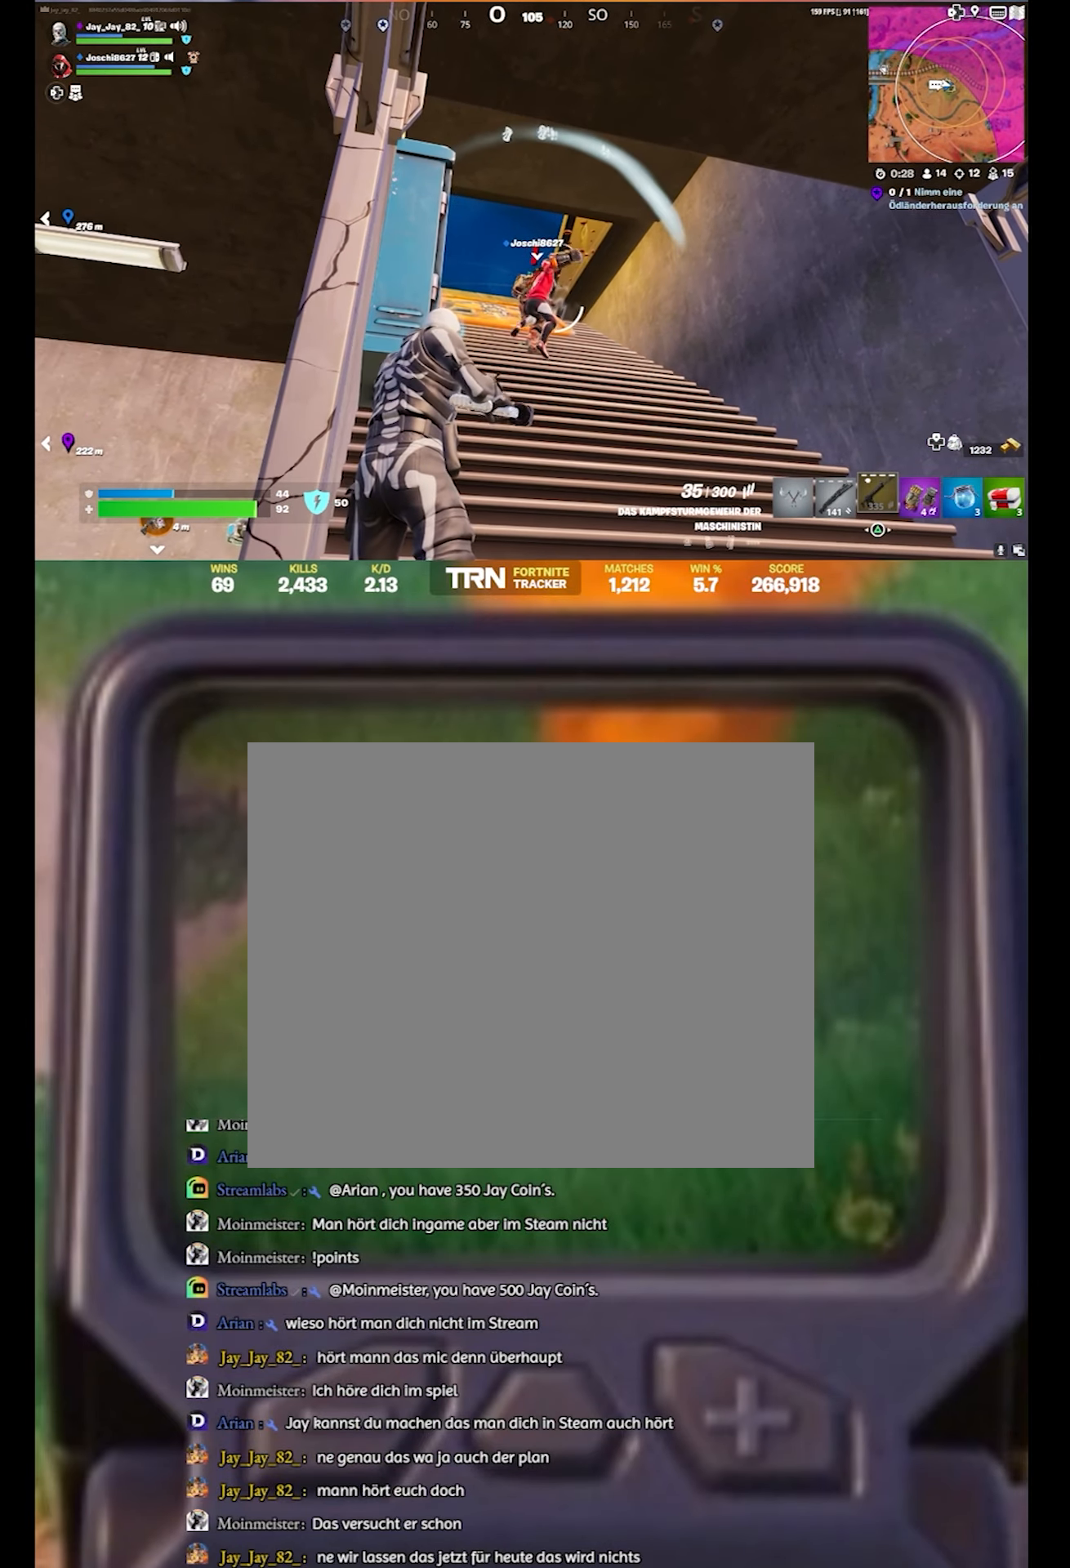
{"buttons": ["L2", "R2"], "left_stick": "center", "right_stick": "down", "events": [[133, "right_stick", "down-left"], [333, "R2", "down"], [400, "right_stick", "down"]]}
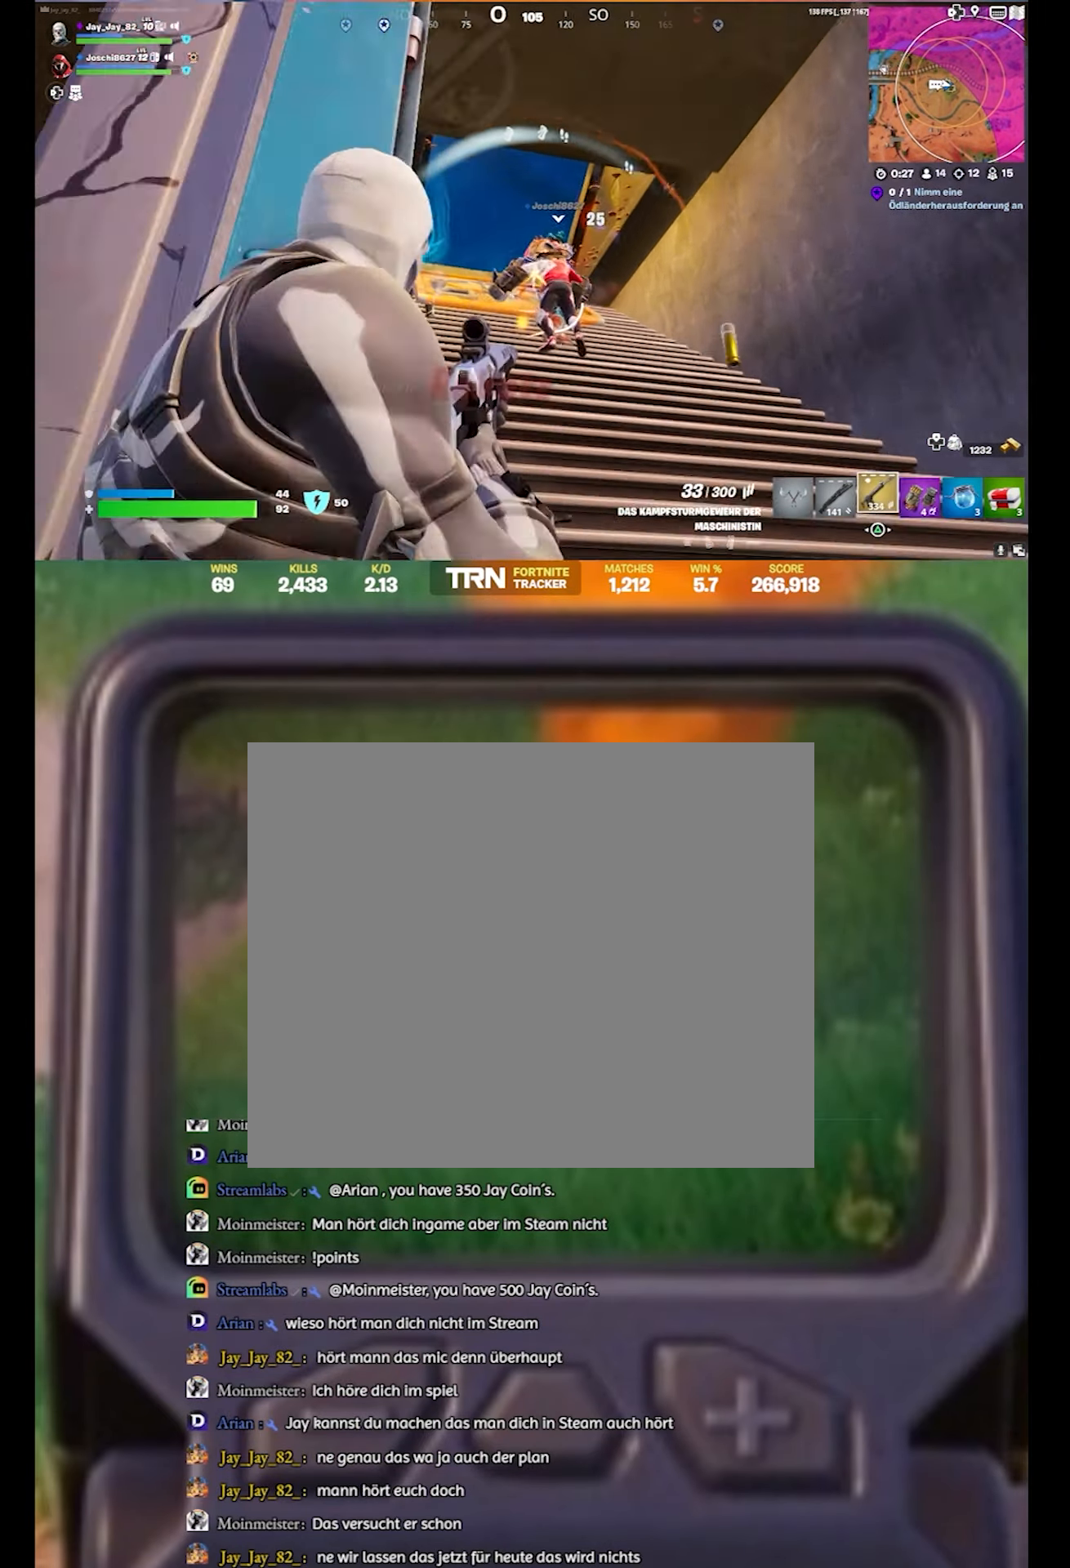
{"buttons": ["L2", "R2"], "left_stick": "center", "right_stick": "center", "events": [[183, "right_stick", "center"], [250, "right_stick", "up-right"], [450, "right_stick", "center"]]}
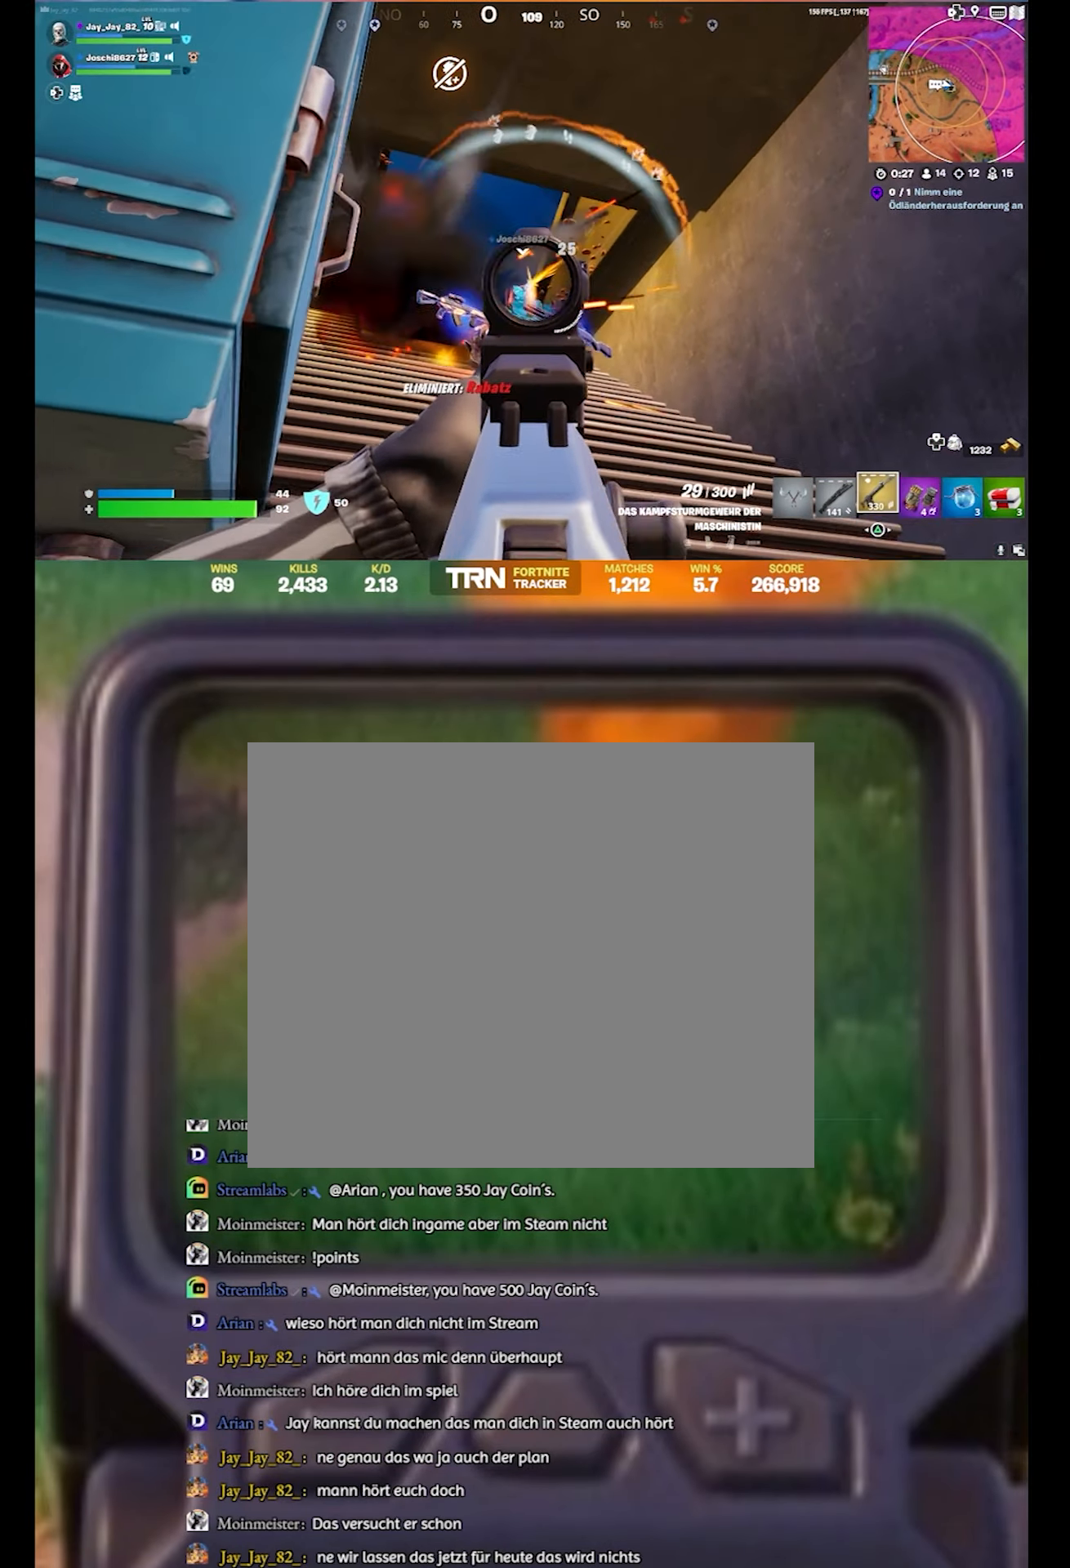
{"buttons": ["L1"], "left_stick": "down", "right_stick": "center", "events": [[33, "R2", "up"], [100, "L2", "up"], [117, "right_stick", "down-left"], [233, "left_stick", "down"], [333, "right_stick", "center"], [417, "L1", "down"]]}
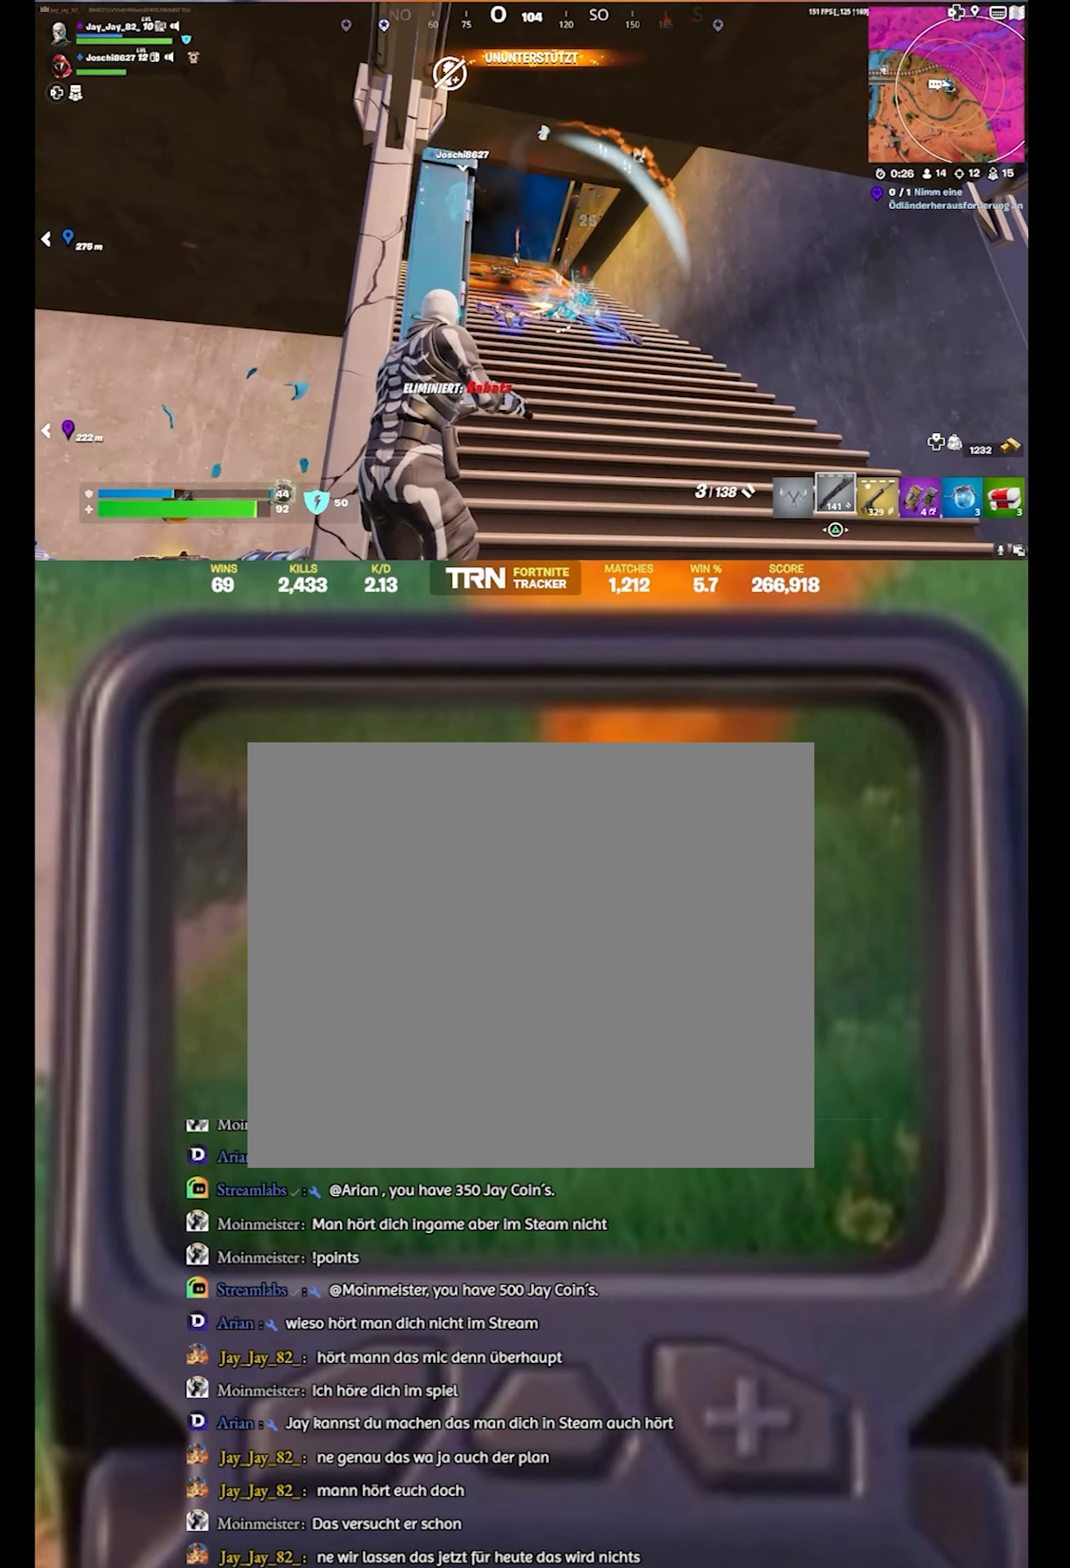
{"buttons": [], "left_stick": "down", "right_stick": "center", "events": [[67, "L1", "up"], [250, "SQUARE", "down"], [383, "SQUARE", "up"]]}
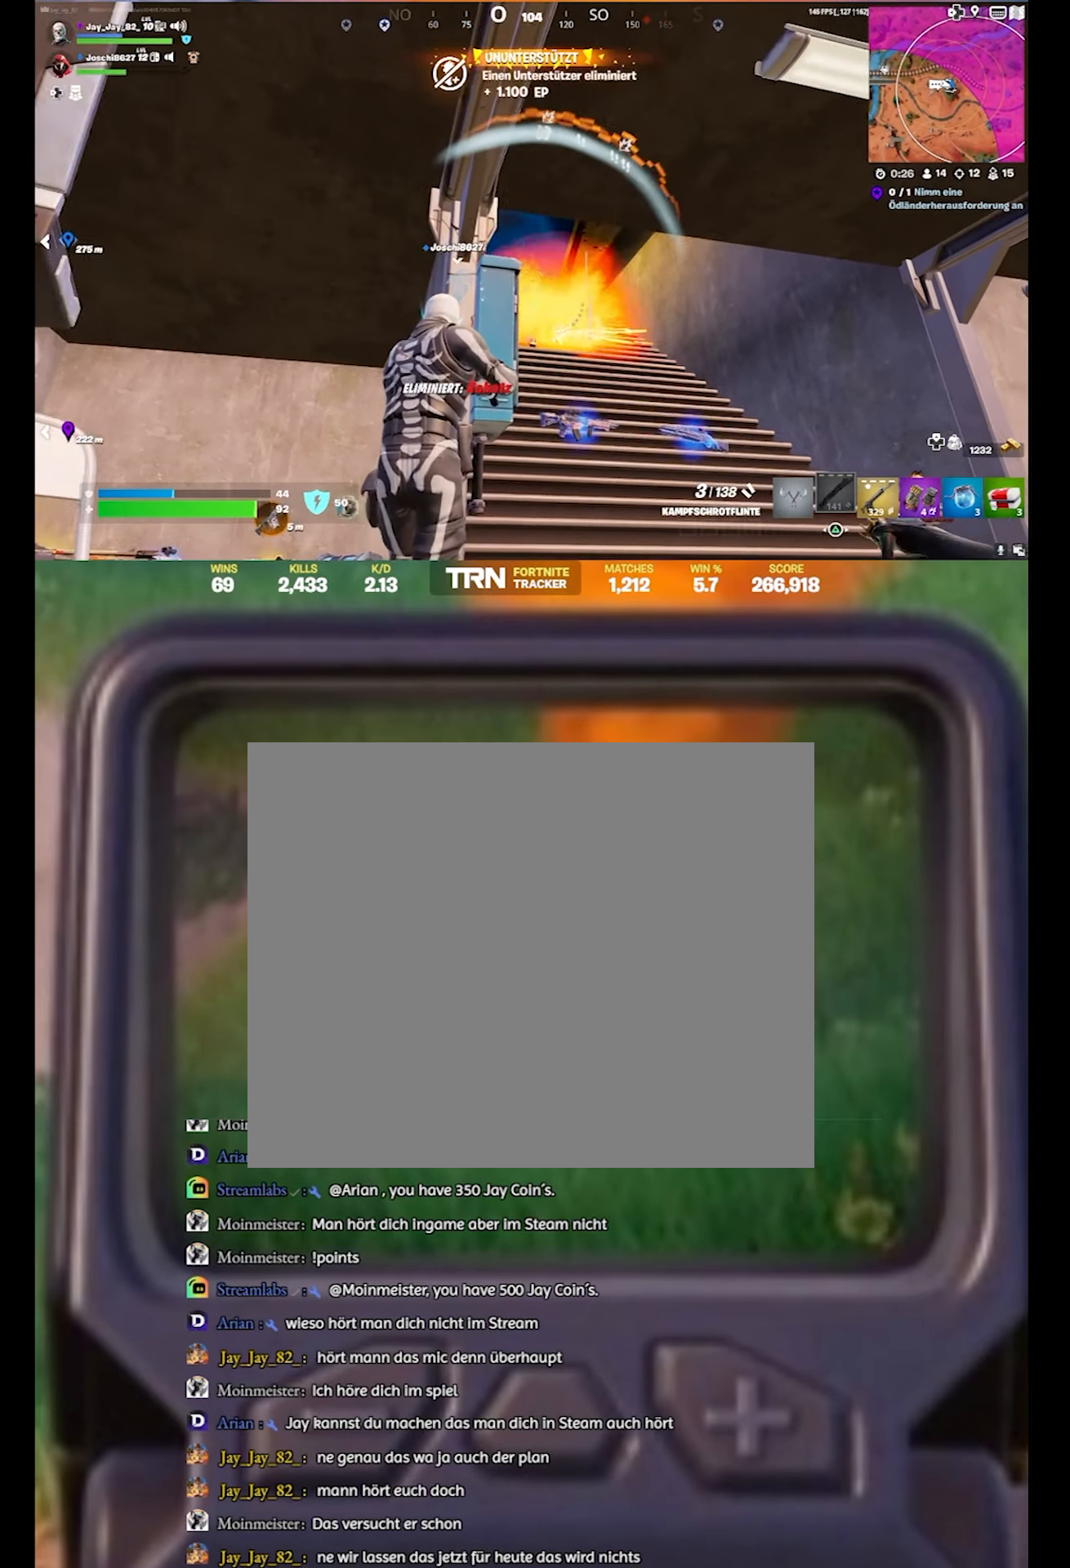
{"buttons": [], "left_stick": "up-left", "right_stick": "center", "events": [[17, "right_stick", "down"], [117, "right_stick", "down-left"], [167, "left_stick", "down-left"], [384, "right_stick", "center"], [417, "left_stick", "up-left"]]}
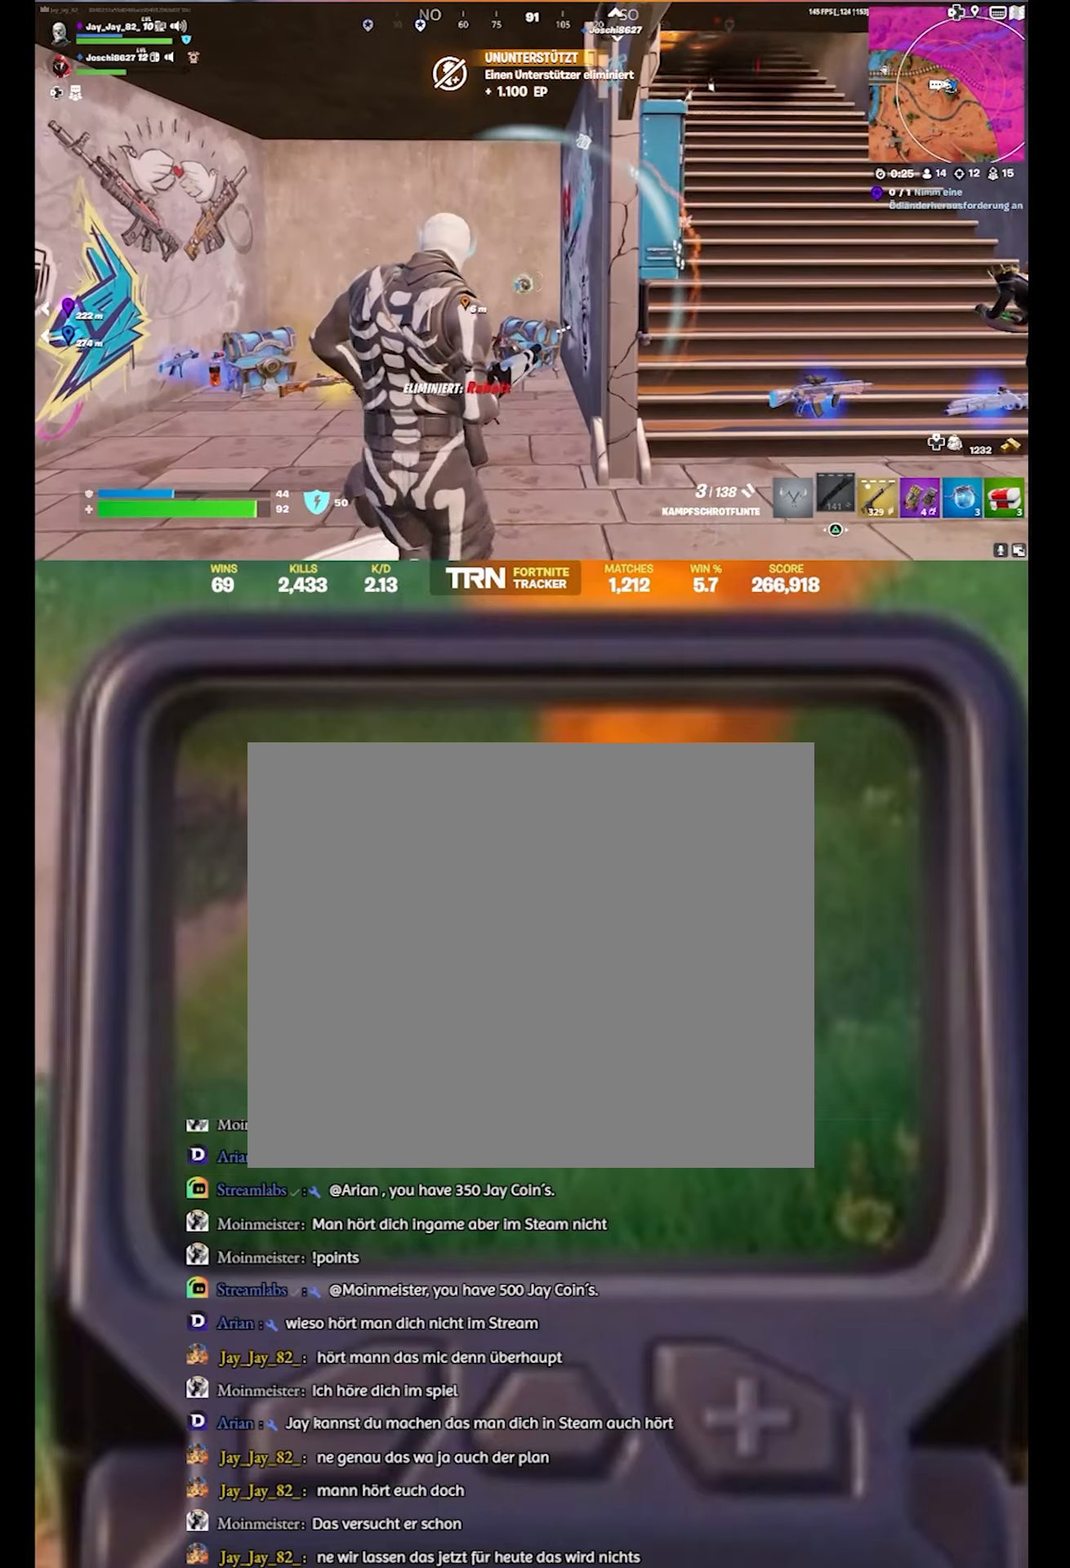
{"buttons": [], "left_stick": "up", "right_stick": "center", "events": [[50, "right_stick", "down-left"], [234, "left_stick", "up"], [300, "right_stick", "center"]]}
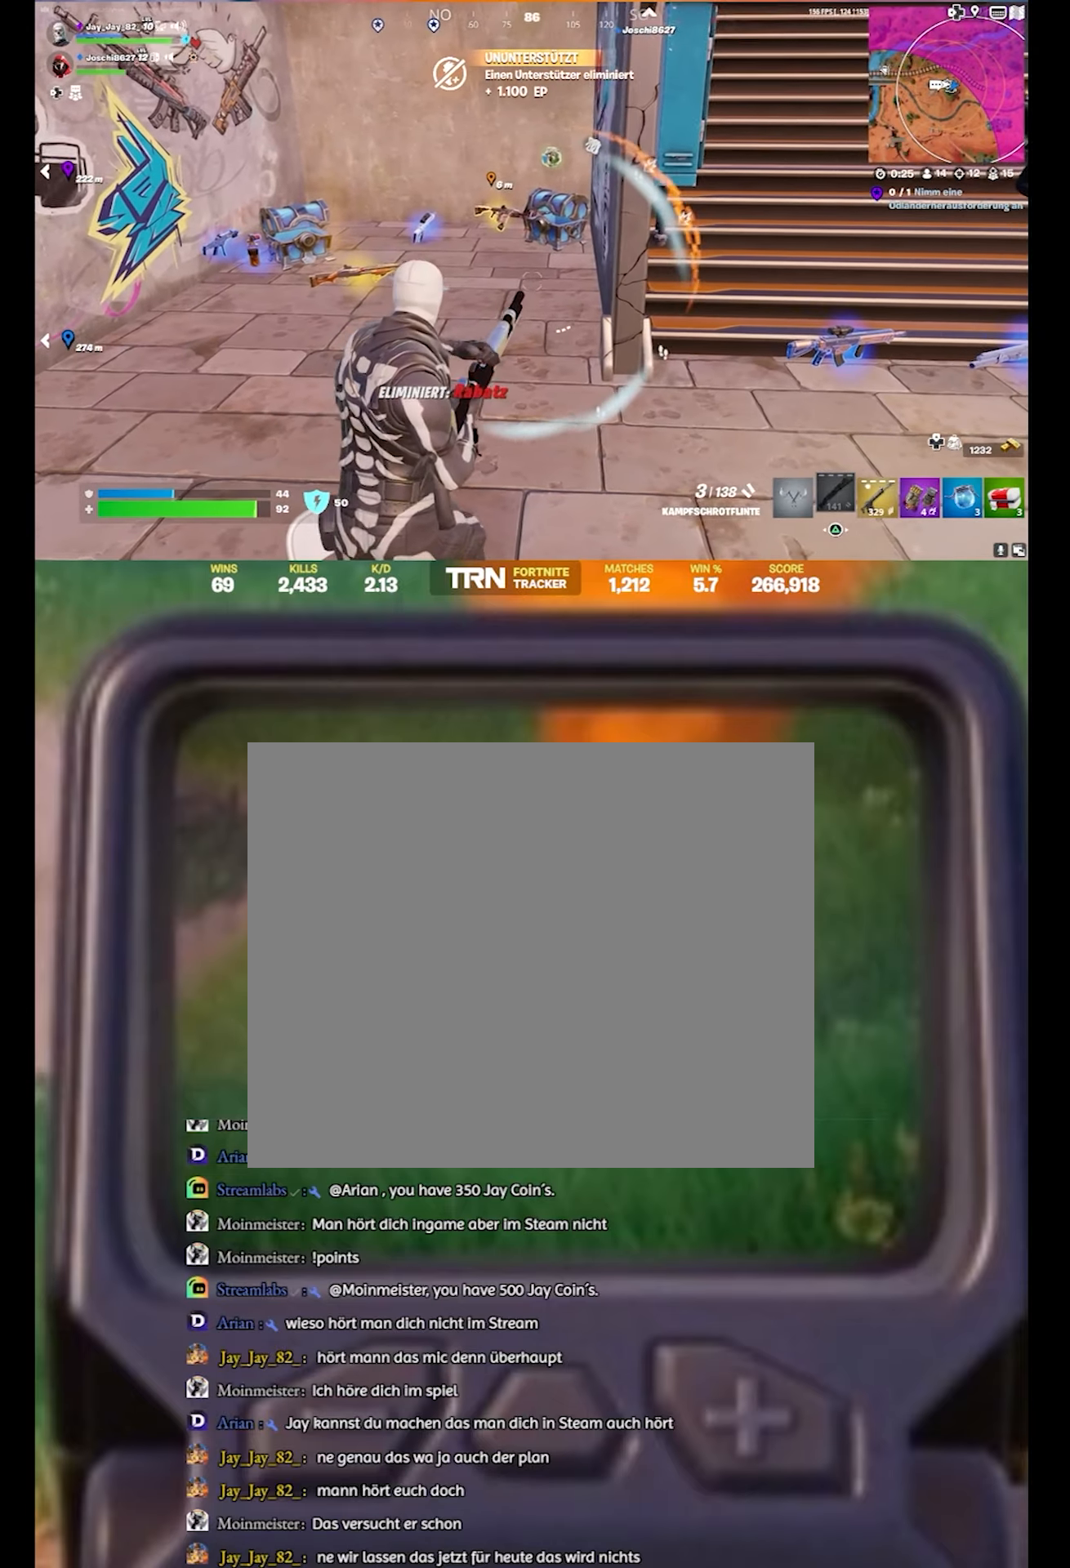
{"buttons": [], "left_stick": "up-right", "right_stick": "center", "events": [[184, "right_stick", "right"], [217, "left_stick", "up-right"], [350, "right_stick", "up-right"], [500, "right_stick", "center"]]}
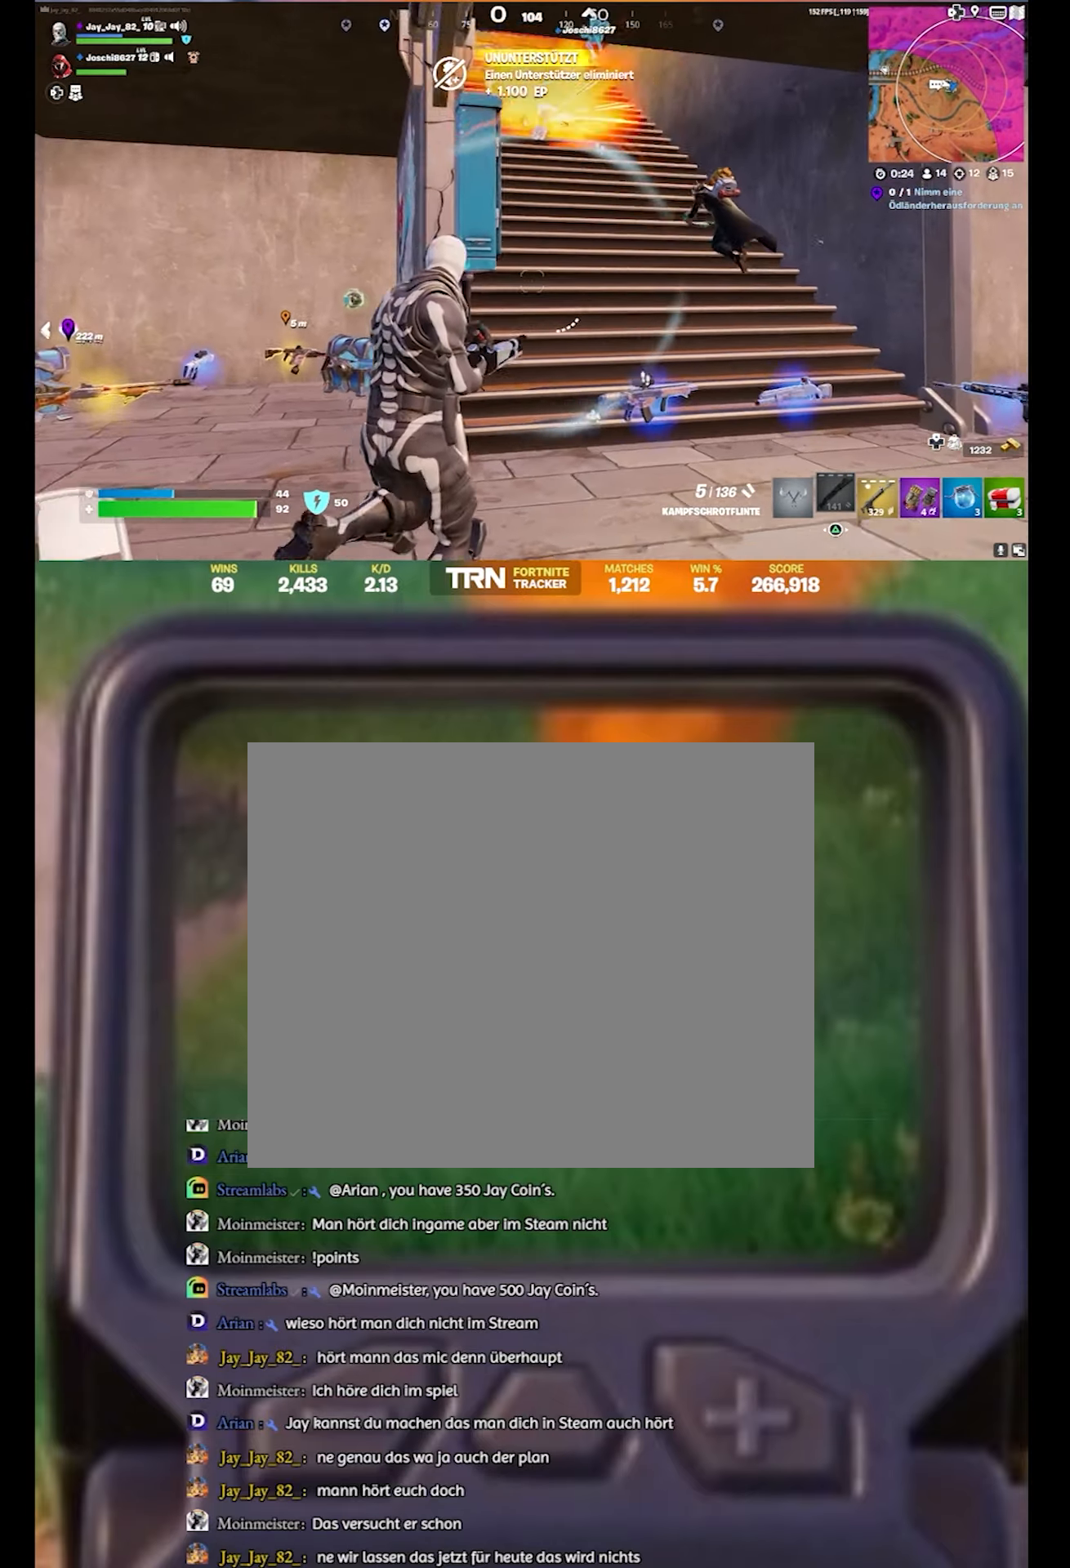
{"buttons": ["L2"], "left_stick": "up", "right_stick": "up-left", "events": [[150, "right_stick", "right"], [234, "R1", "down"], [334, "right_stick", "center"], [367, "R1", "up"], [417, "left_stick", "up"], [417, "right_stick", "up-left"], [484, "L2", "down"]]}
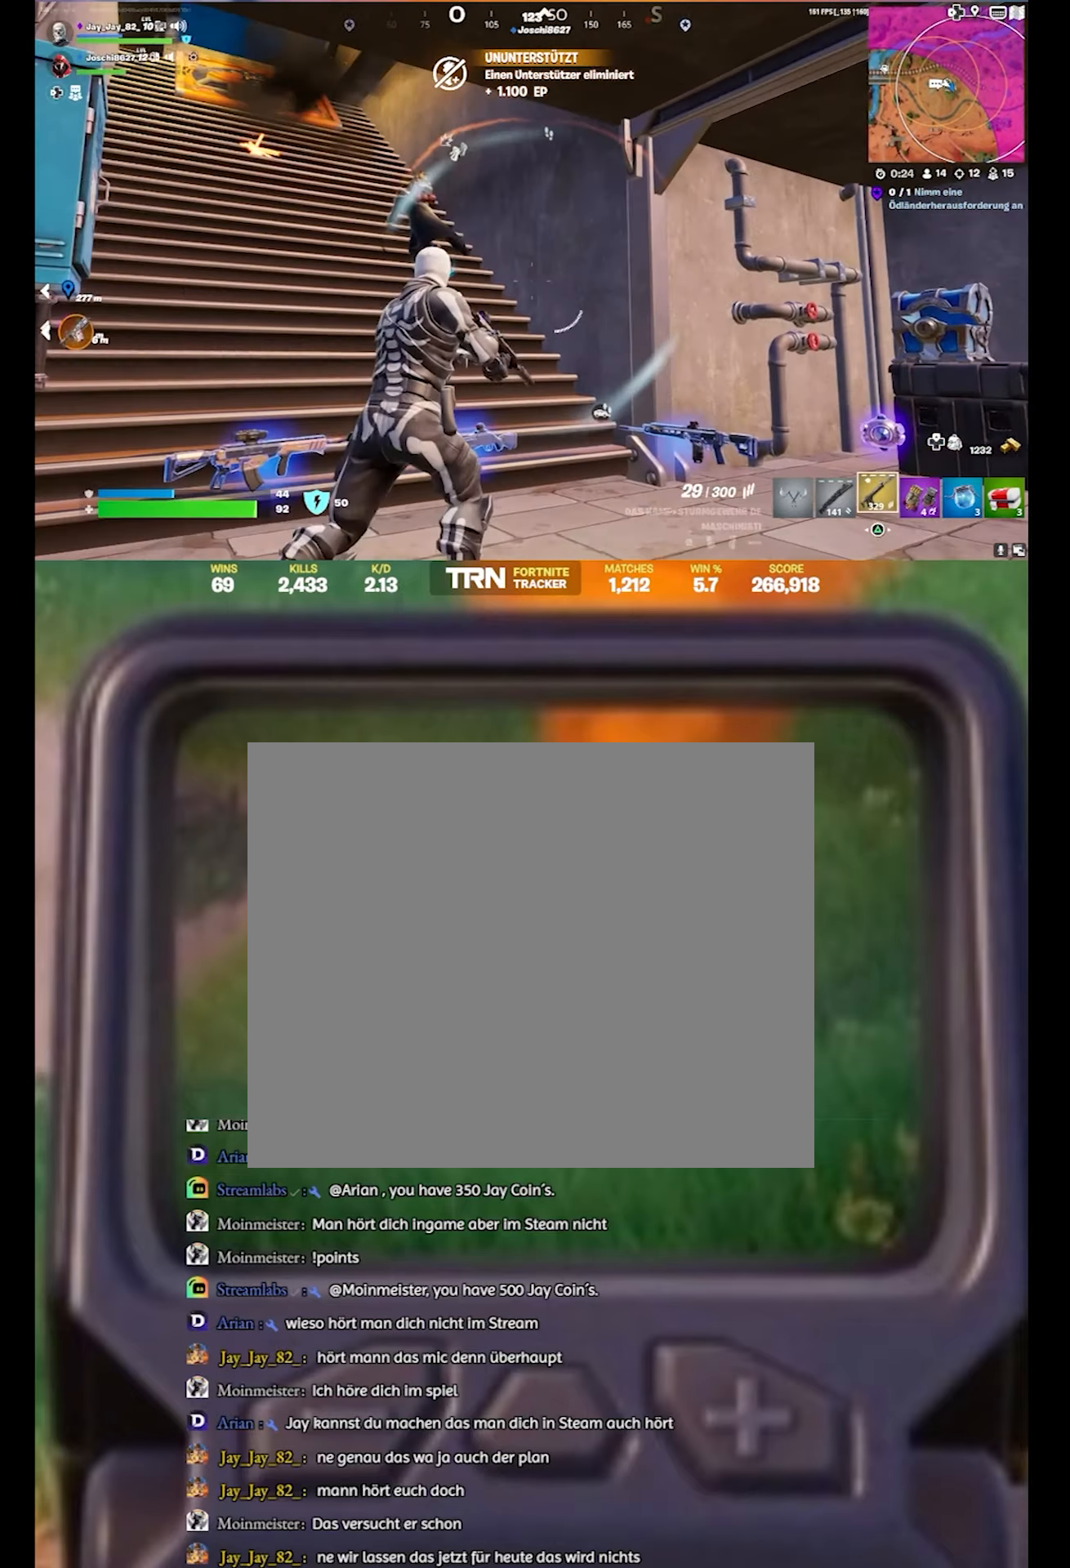
{"buttons": ["L2", "R2"], "left_stick": "up-right", "right_stick": "up-right", "events": [[250, "R2", "down"], [317, "left_stick", "up-right"], [367, "right_stick", "center"], [450, "right_stick", "up-right"]]}
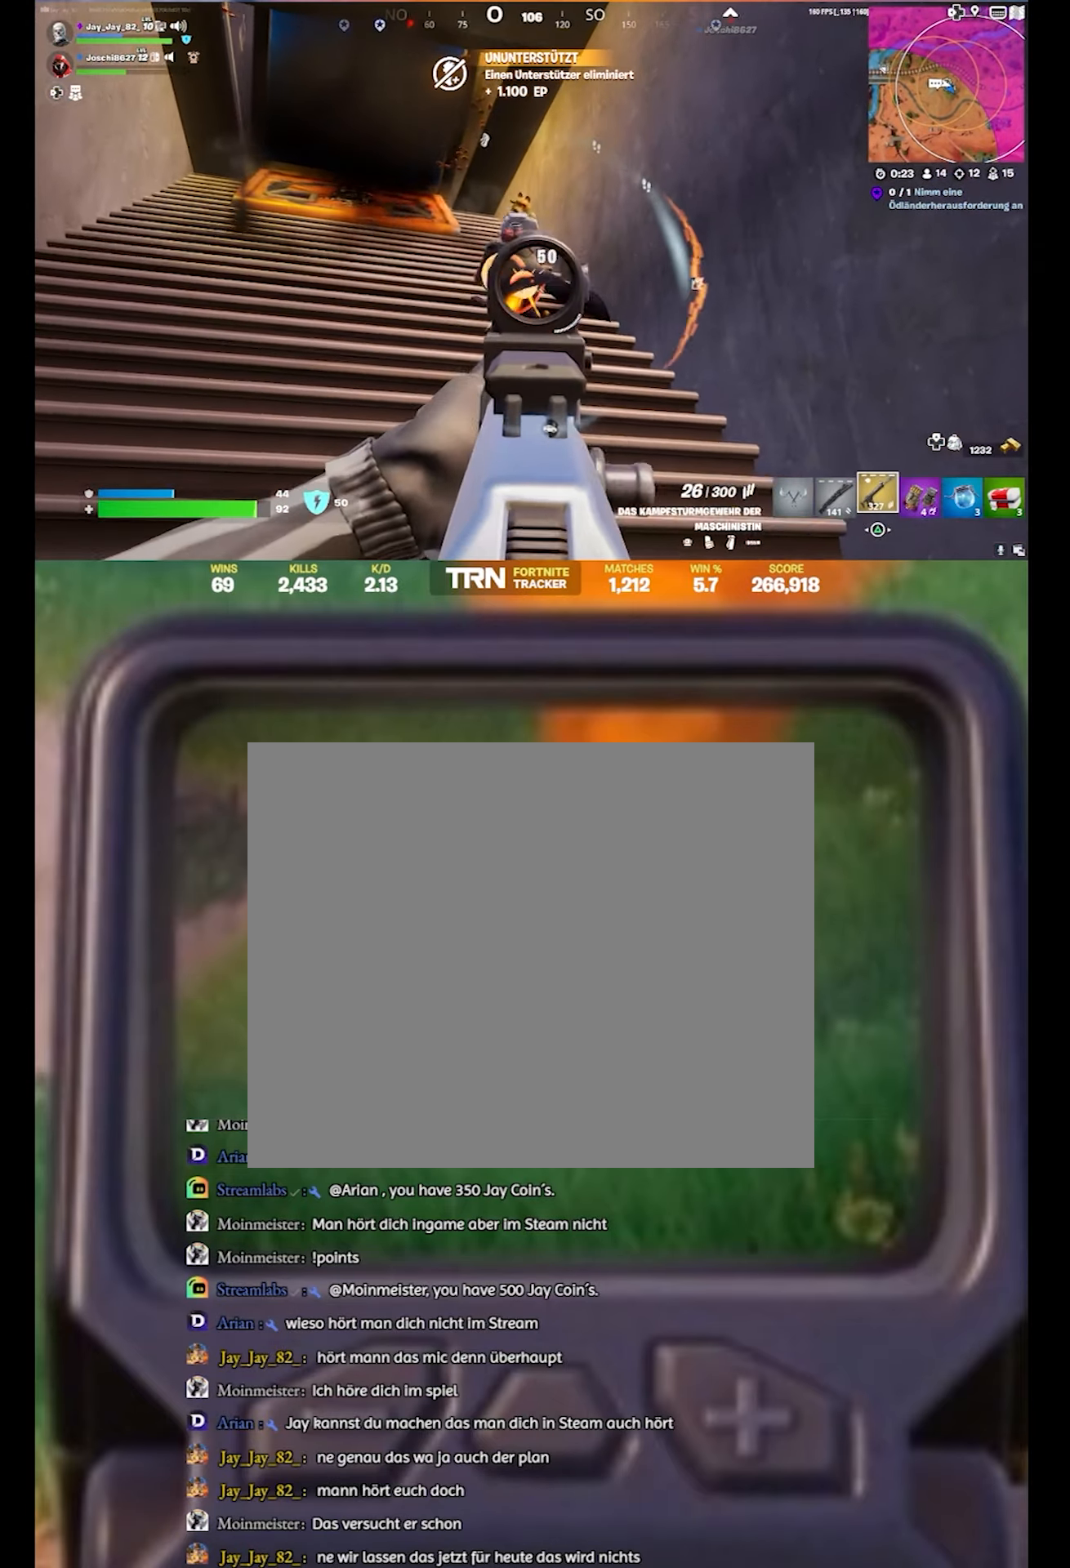
{"buttons": [], "left_stick": "up-left", "right_stick": "center", "events": [[67, "left_stick", "up"], [100, "right_stick", "up-left"], [417, "right_stick", "center"], [450, "L2", "up"], [467, "R2", "up"], [500, "left_stick", "up-left"]]}
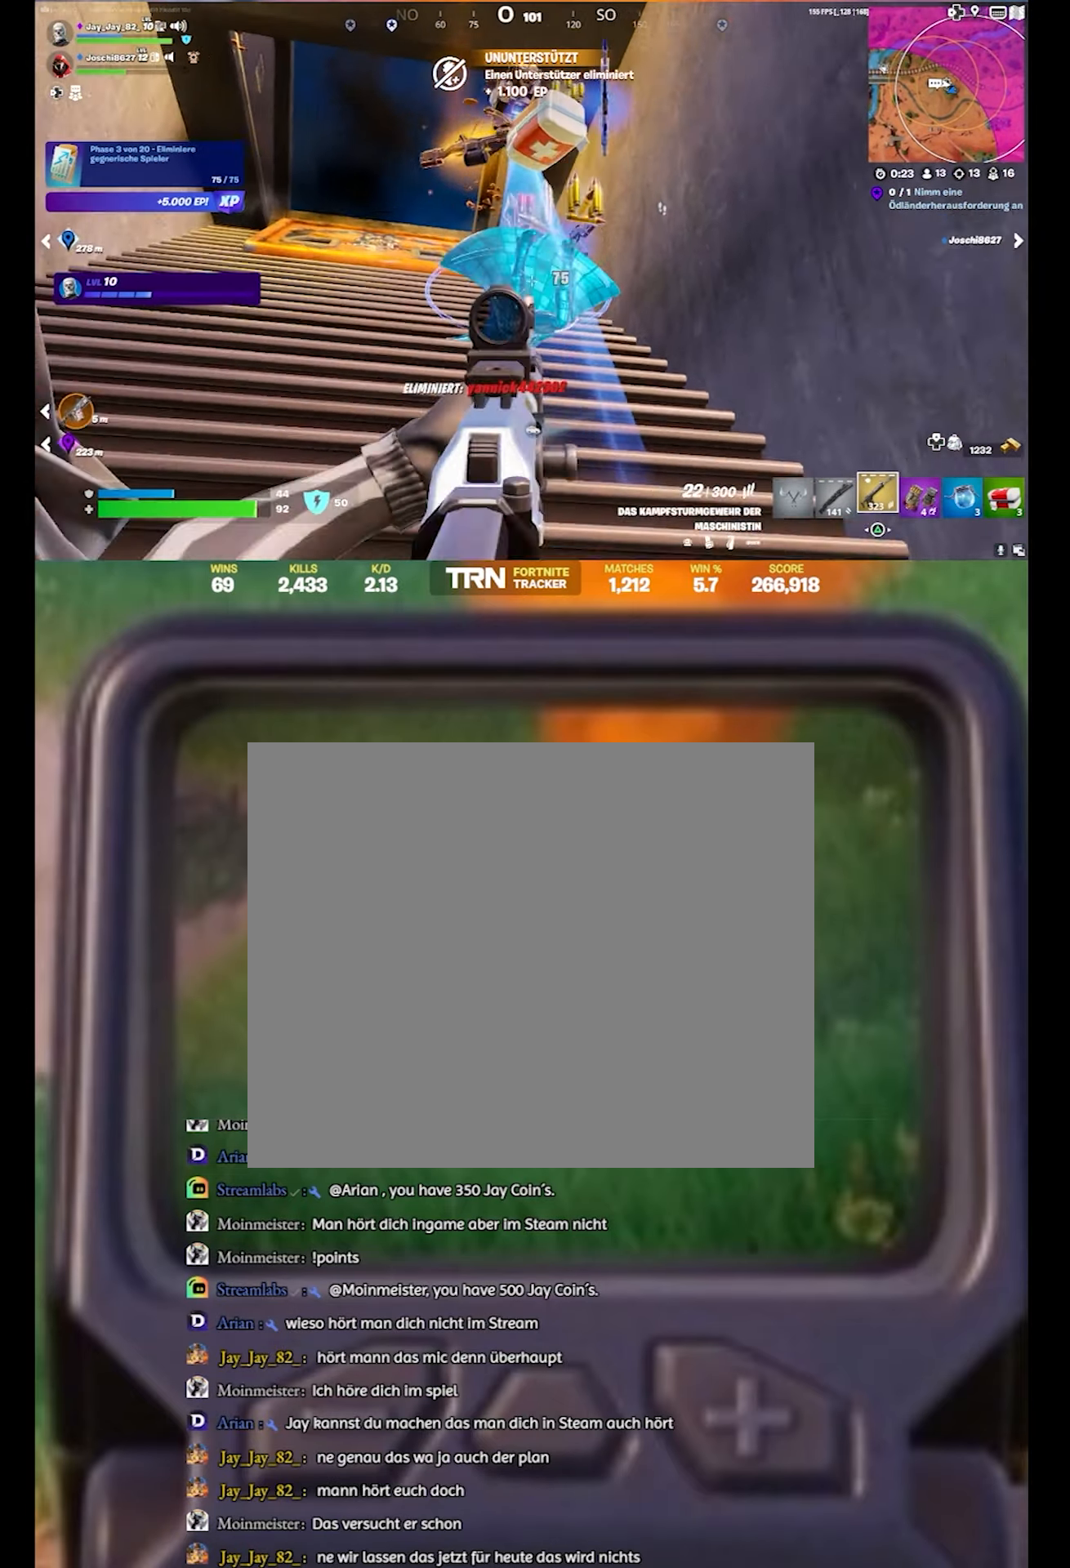
{"buttons": [], "left_stick": "center", "right_stick": "down", "events": [[17, "right_stick", "down-left"], [200, "right_stick", "center"], [250, "left_stick", "up-right"], [350, "right_stick", "down"], [400, "left_stick", "center"]]}
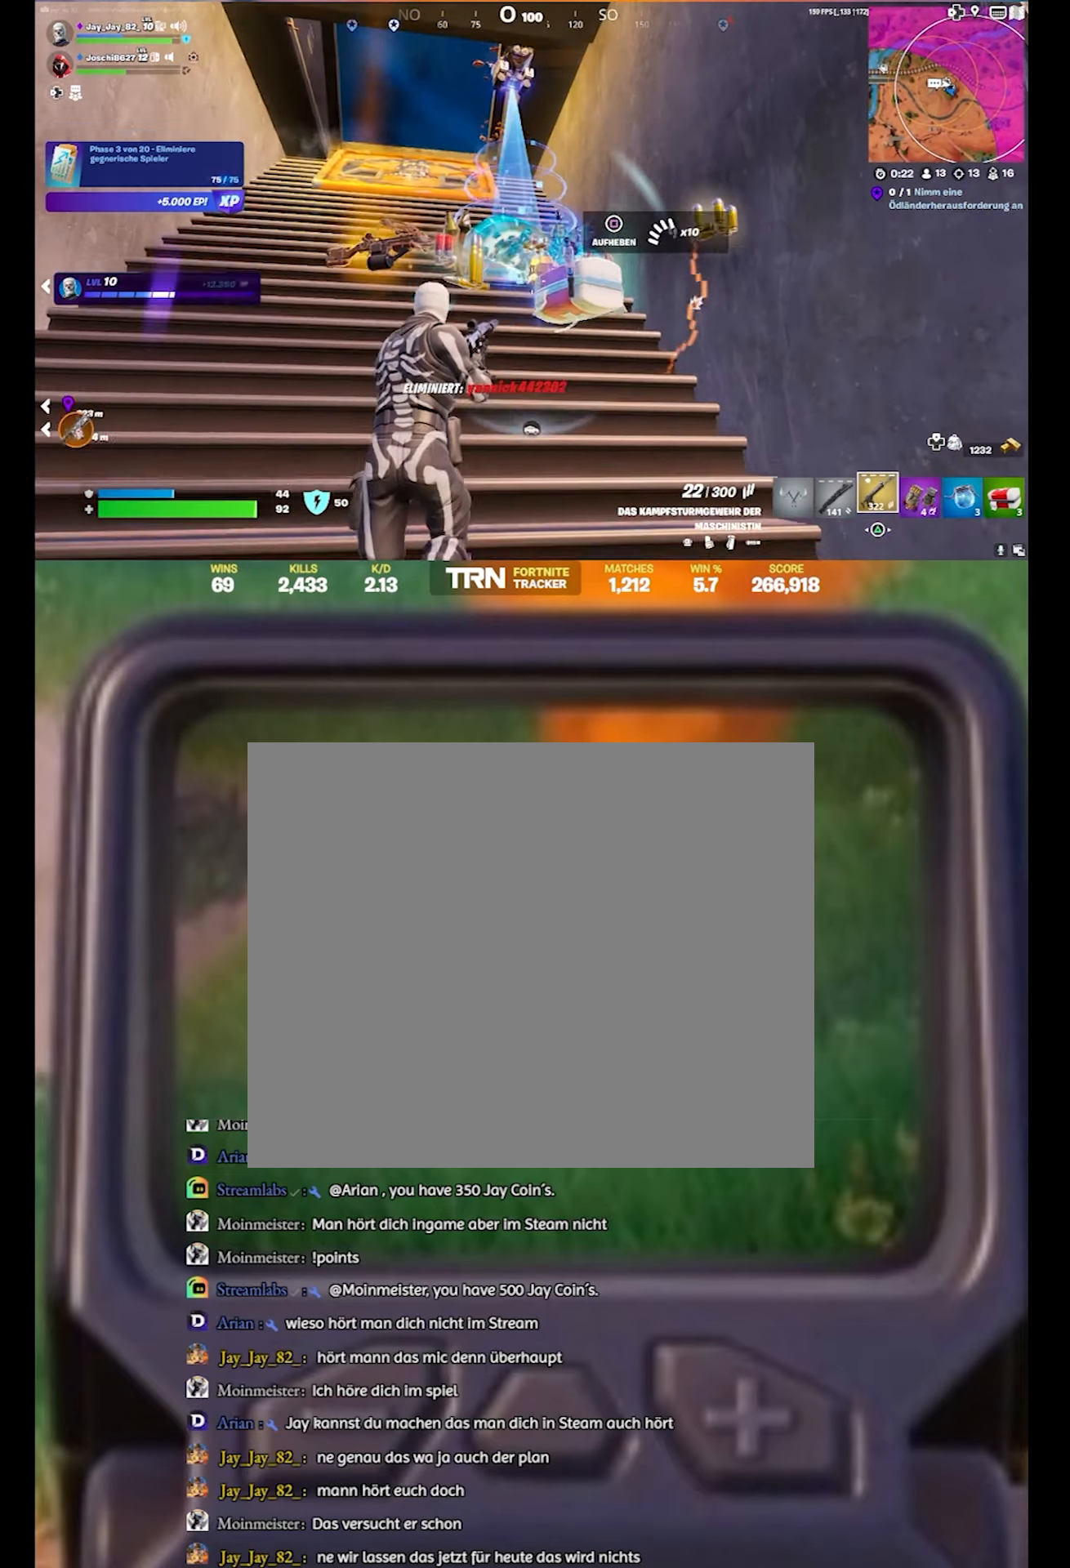
{"buttons": [], "left_stick": "left", "right_stick": "down-left", "events": [[67, "left_stick", "right"], [84, "right_stick", "down-left"], [350, "left_stick", "up-left"], [450, "left_stick", "left"]]}
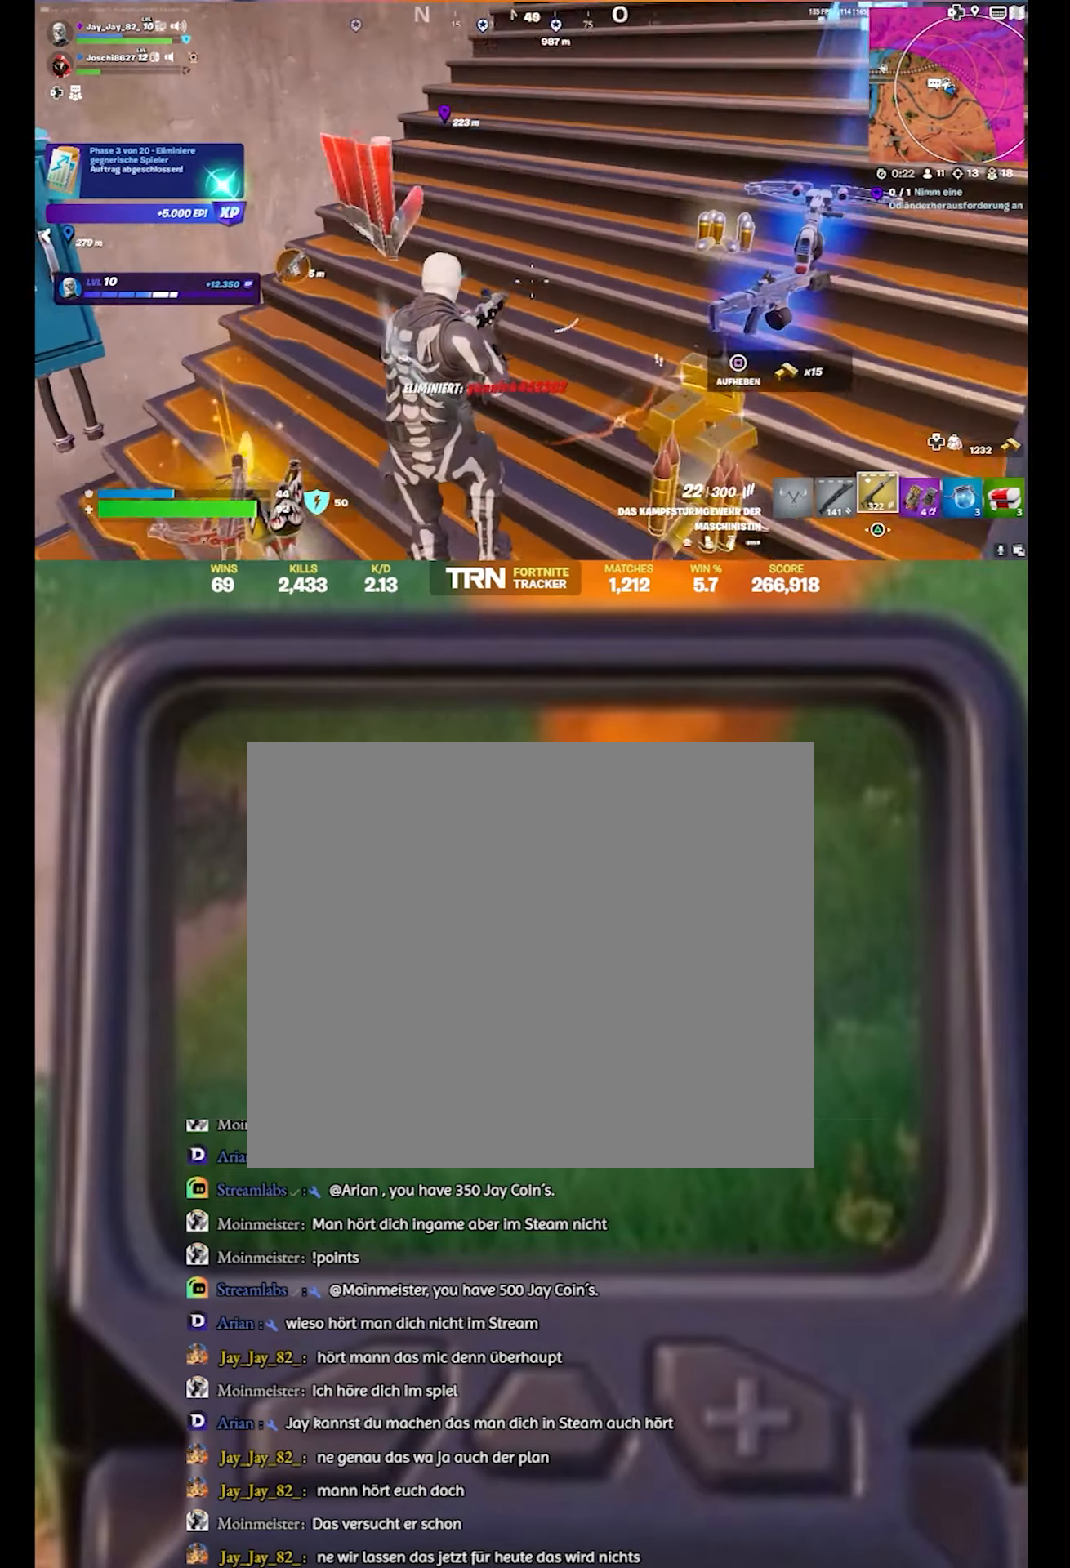
{"buttons": [], "left_stick": "up-right", "right_stick": "center", "events": [[50, "left_stick", "down-left"], [317, "right_stick", "left"], [400, "left_stick", "up-left"], [484, "right_stick", "center"], [500, "left_stick", "up-right"]]}
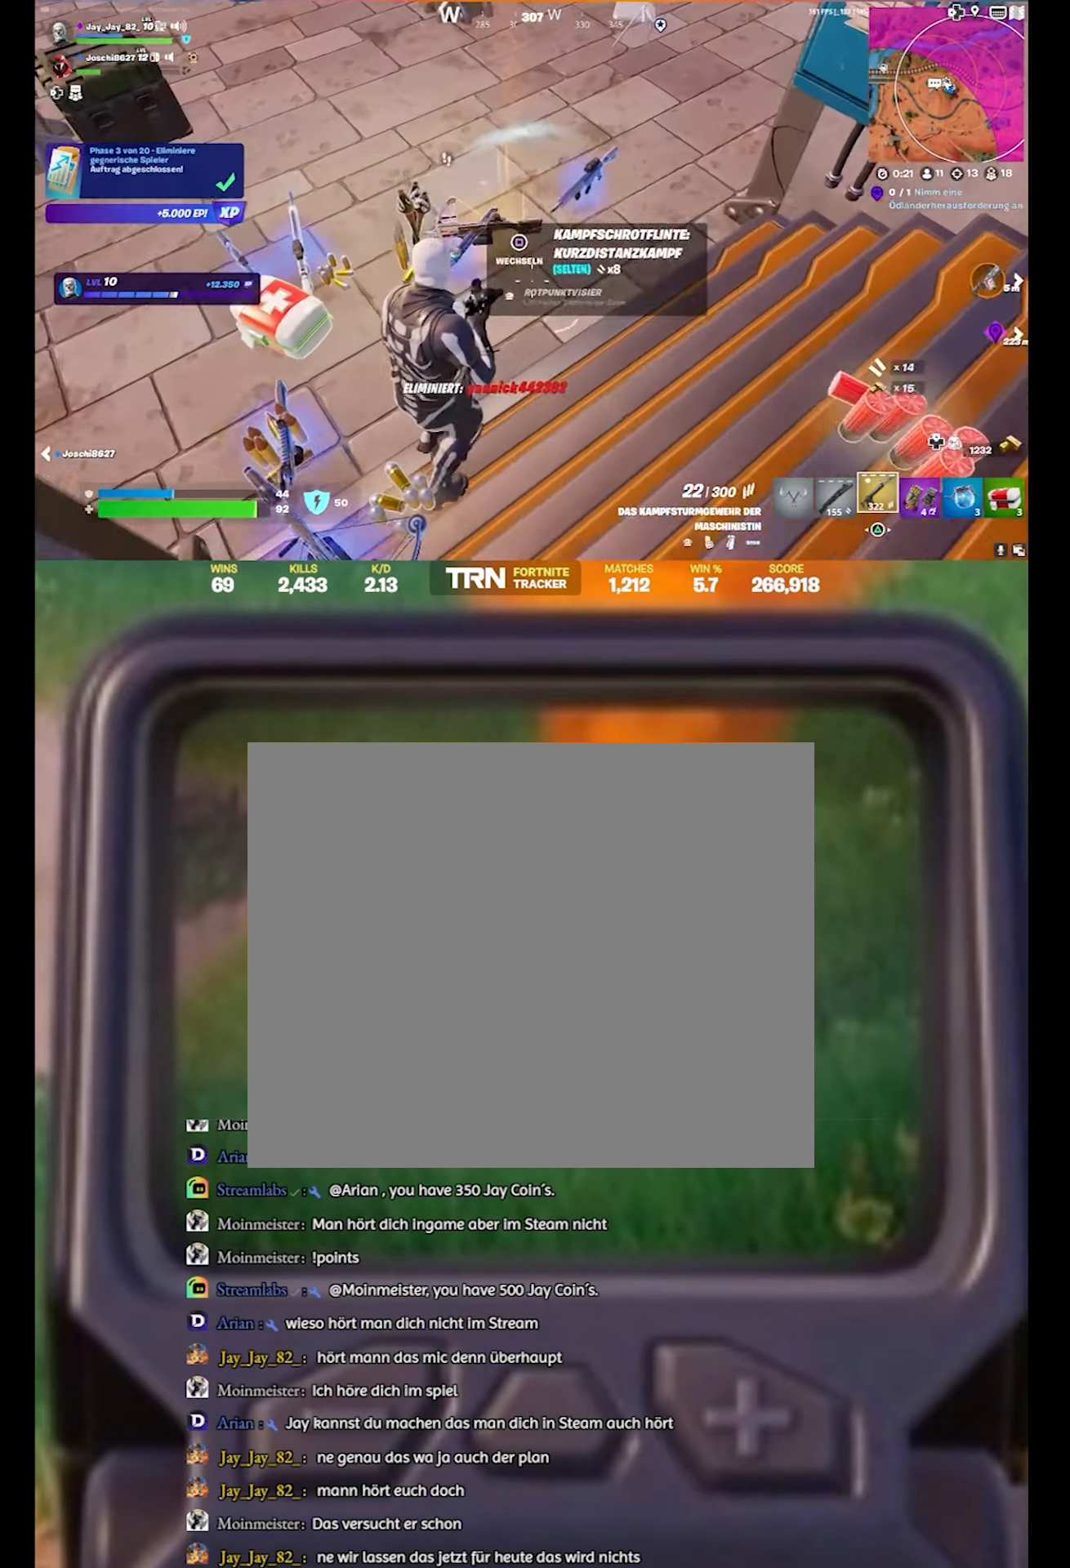
{"buttons": [], "left_stick": "left", "right_stick": "down-left", "events": [[184, "left_stick", "center"], [350, "right_stick", "down-left"], [384, "left_stick", "left"]]}
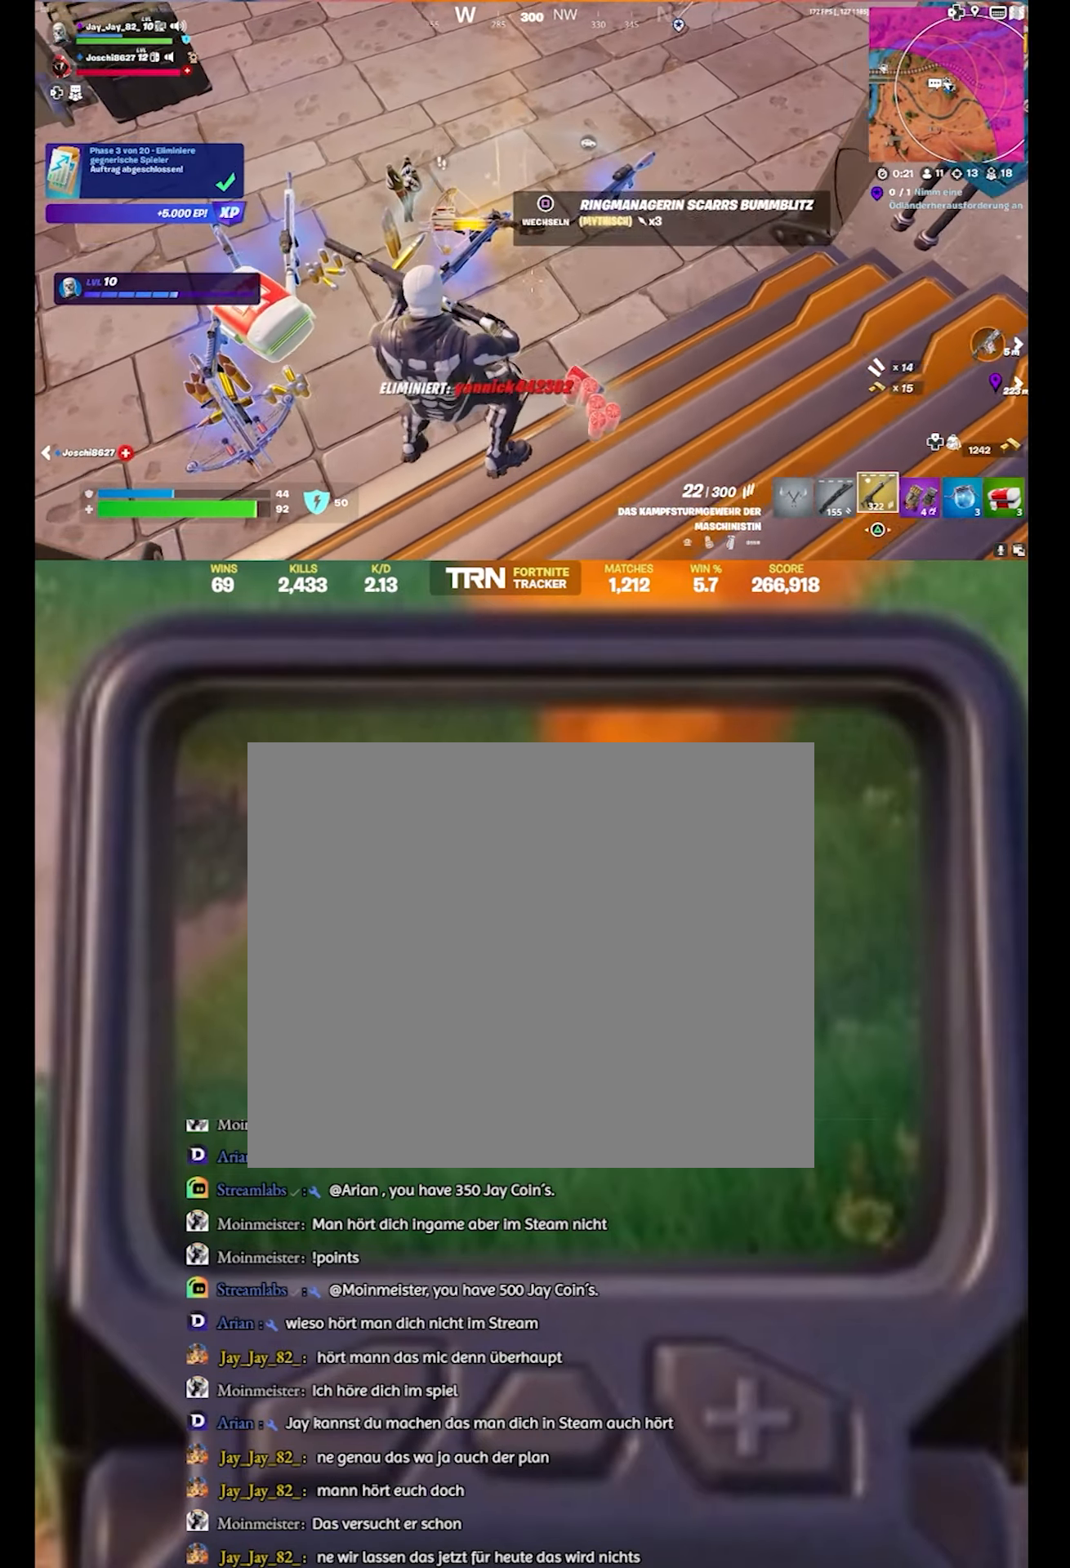
{"buttons": [], "left_stick": "up-right", "right_stick": "center", "events": [[50, "right_stick", "center"], [100, "left_stick", "center"], [383, "left_stick", "right"], [433, "left_stick", "up-right"]]}
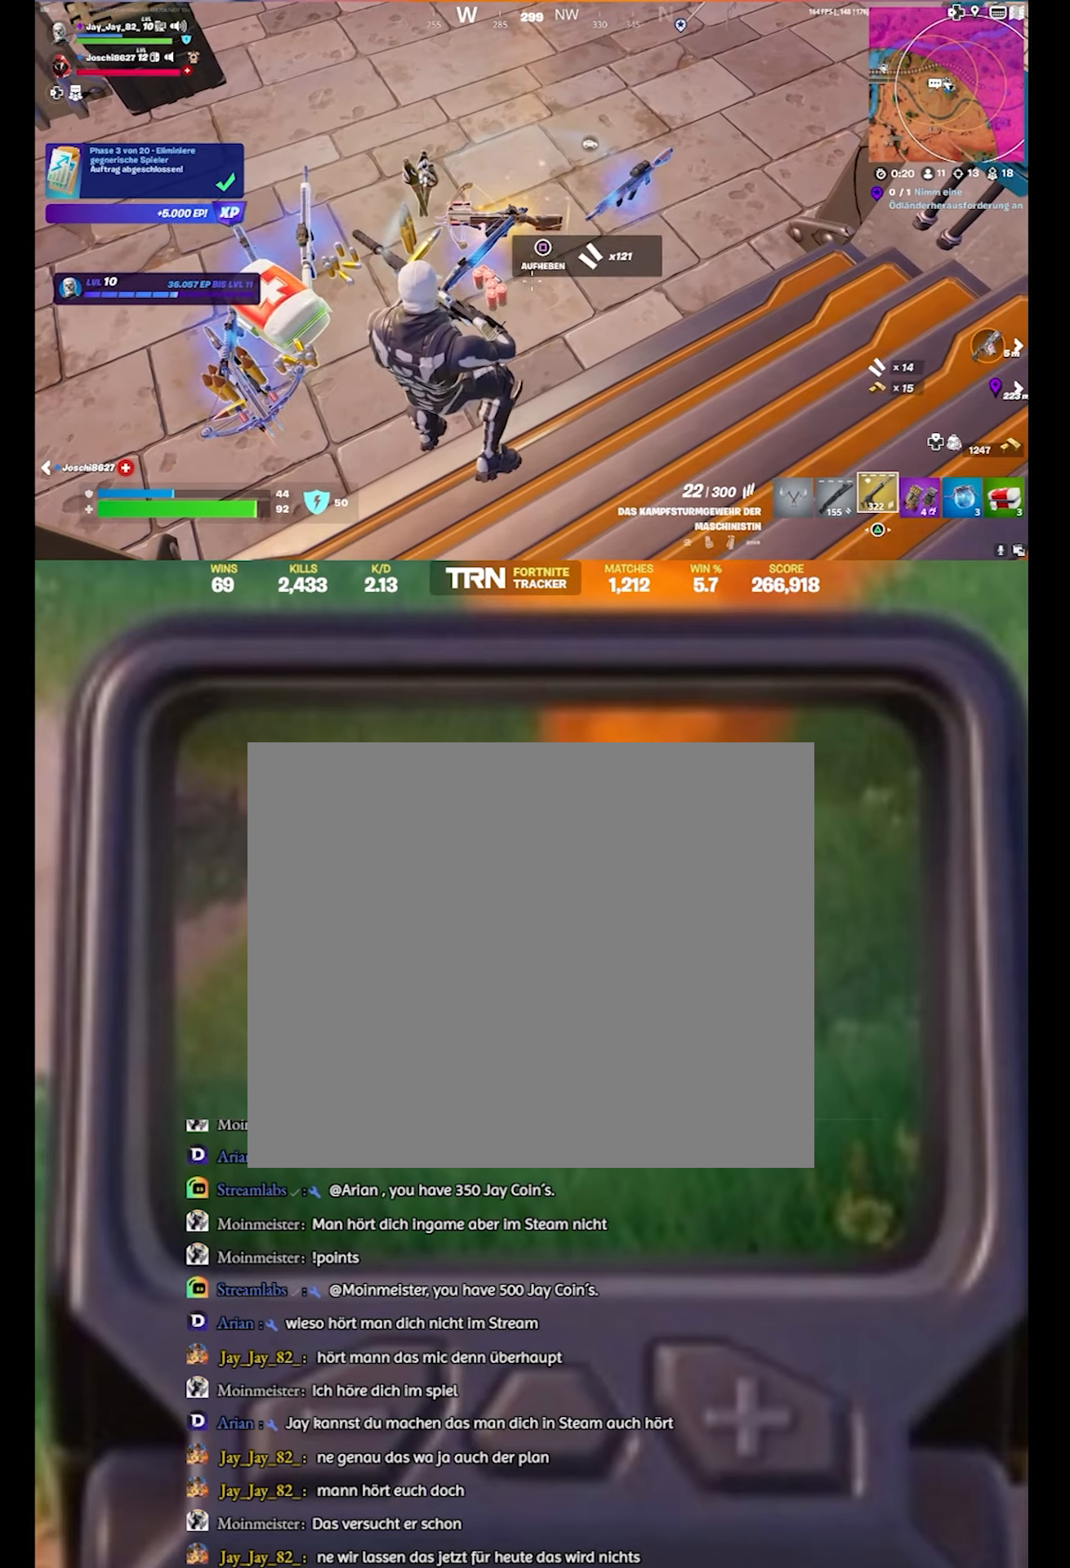
{"buttons": [], "left_stick": "center", "right_stick": "center", "events": [[116, "left_stick", "center"]]}
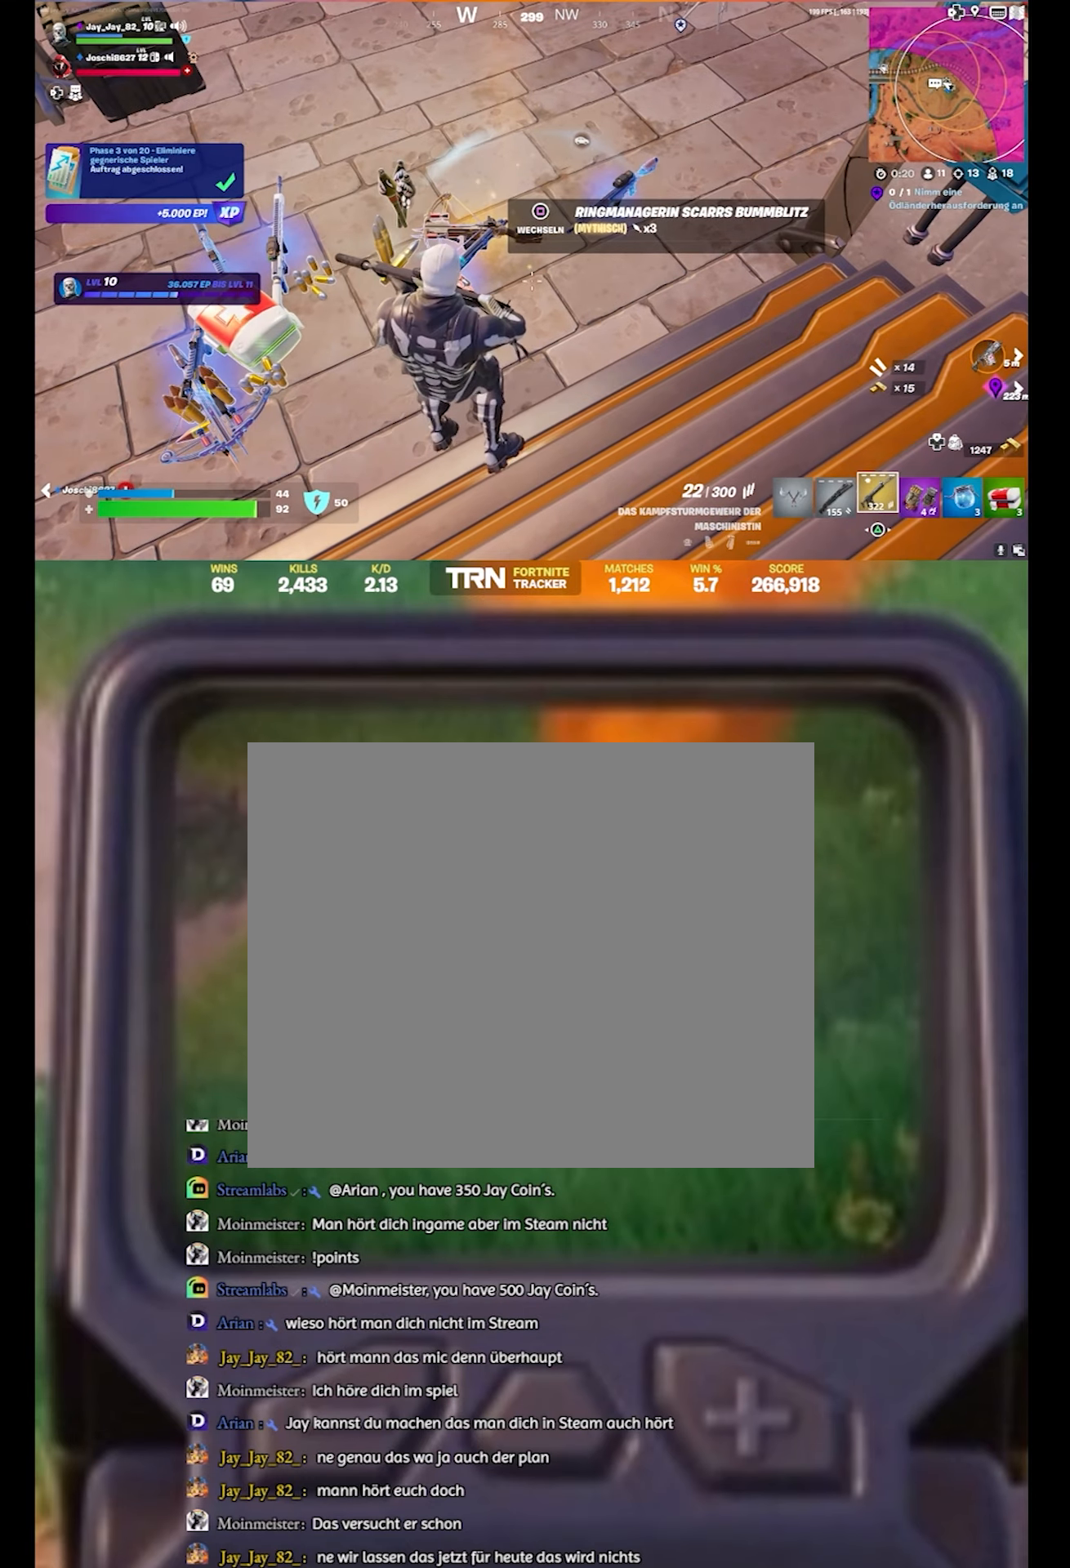
{"buttons": [], "left_stick": "center", "right_stick": "center", "events": []}
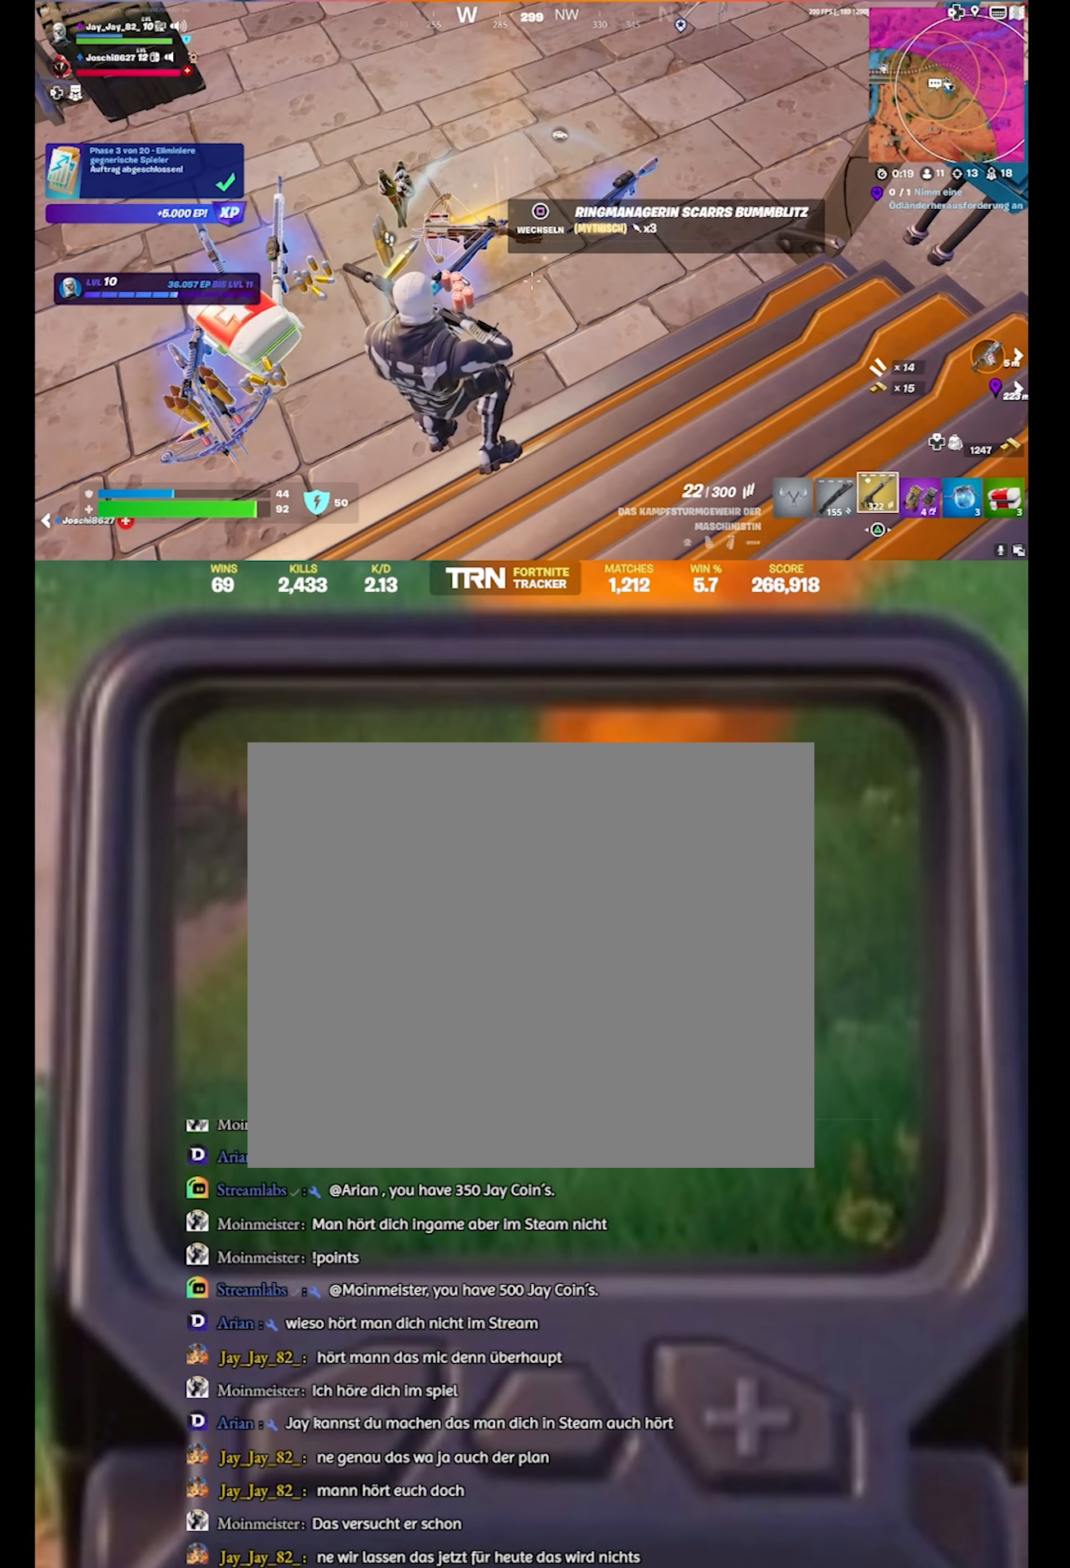
{"buttons": [], "left_stick": "right", "right_stick": "up-right", "events": [[266, "right_stick", "up-right"], [283, "left_stick", "down-right"], [450, "left_stick", "right"]]}
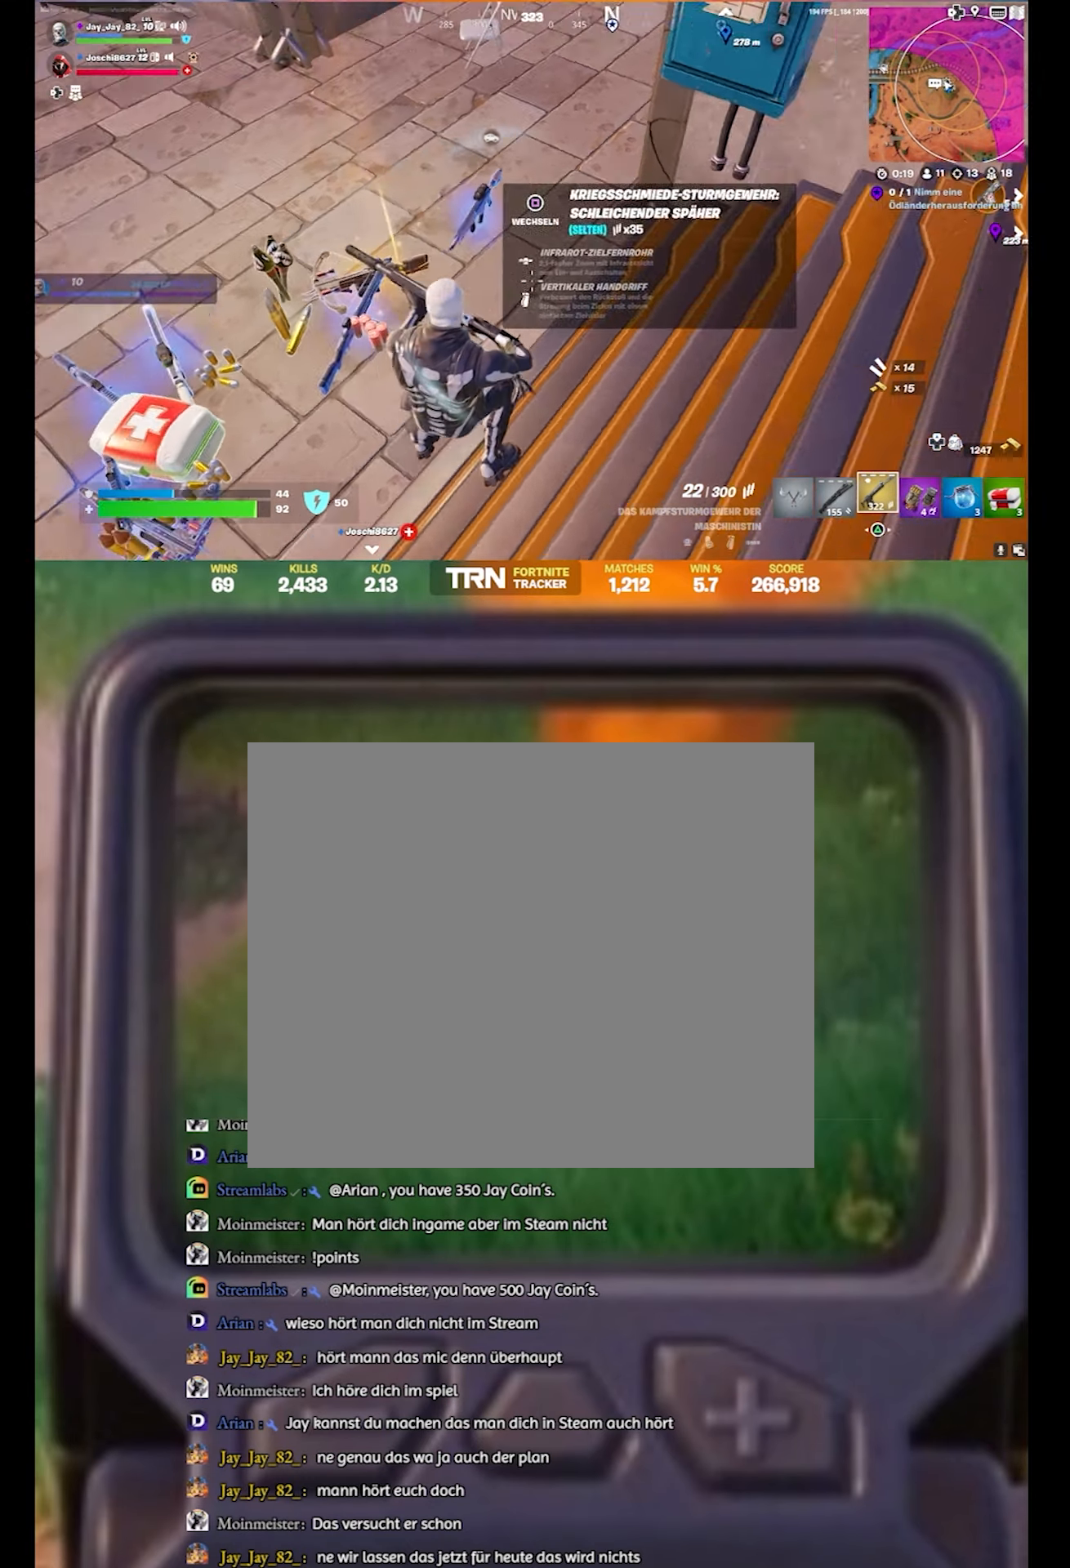
{"buttons": [], "left_stick": "up-right", "right_stick": "center", "events": [[150, "L1", "down"], [283, "L1", "up"], [366, "left_stick", "up-right"], [466, "right_stick", "center"]]}
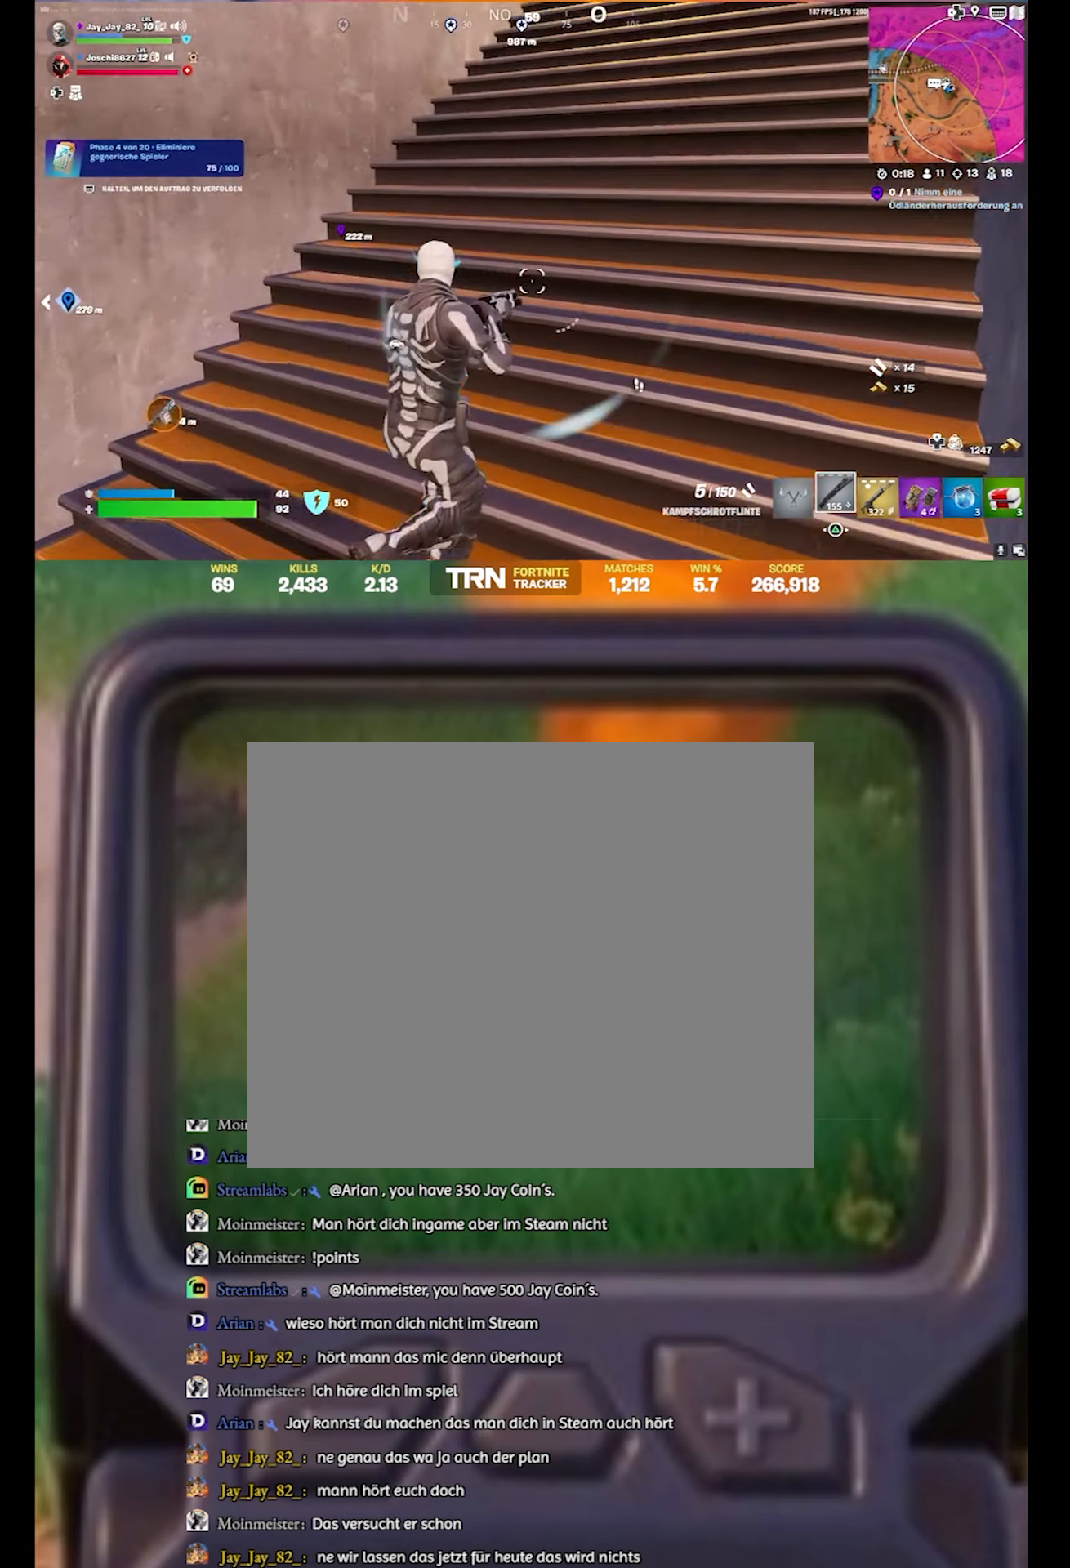
{"buttons": [], "left_stick": "up-right", "right_stick": "up-right", "events": [[133, "SQUARE", "down"], [250, "SQUARE", "up"], [416, "right_stick", "up-right"]]}
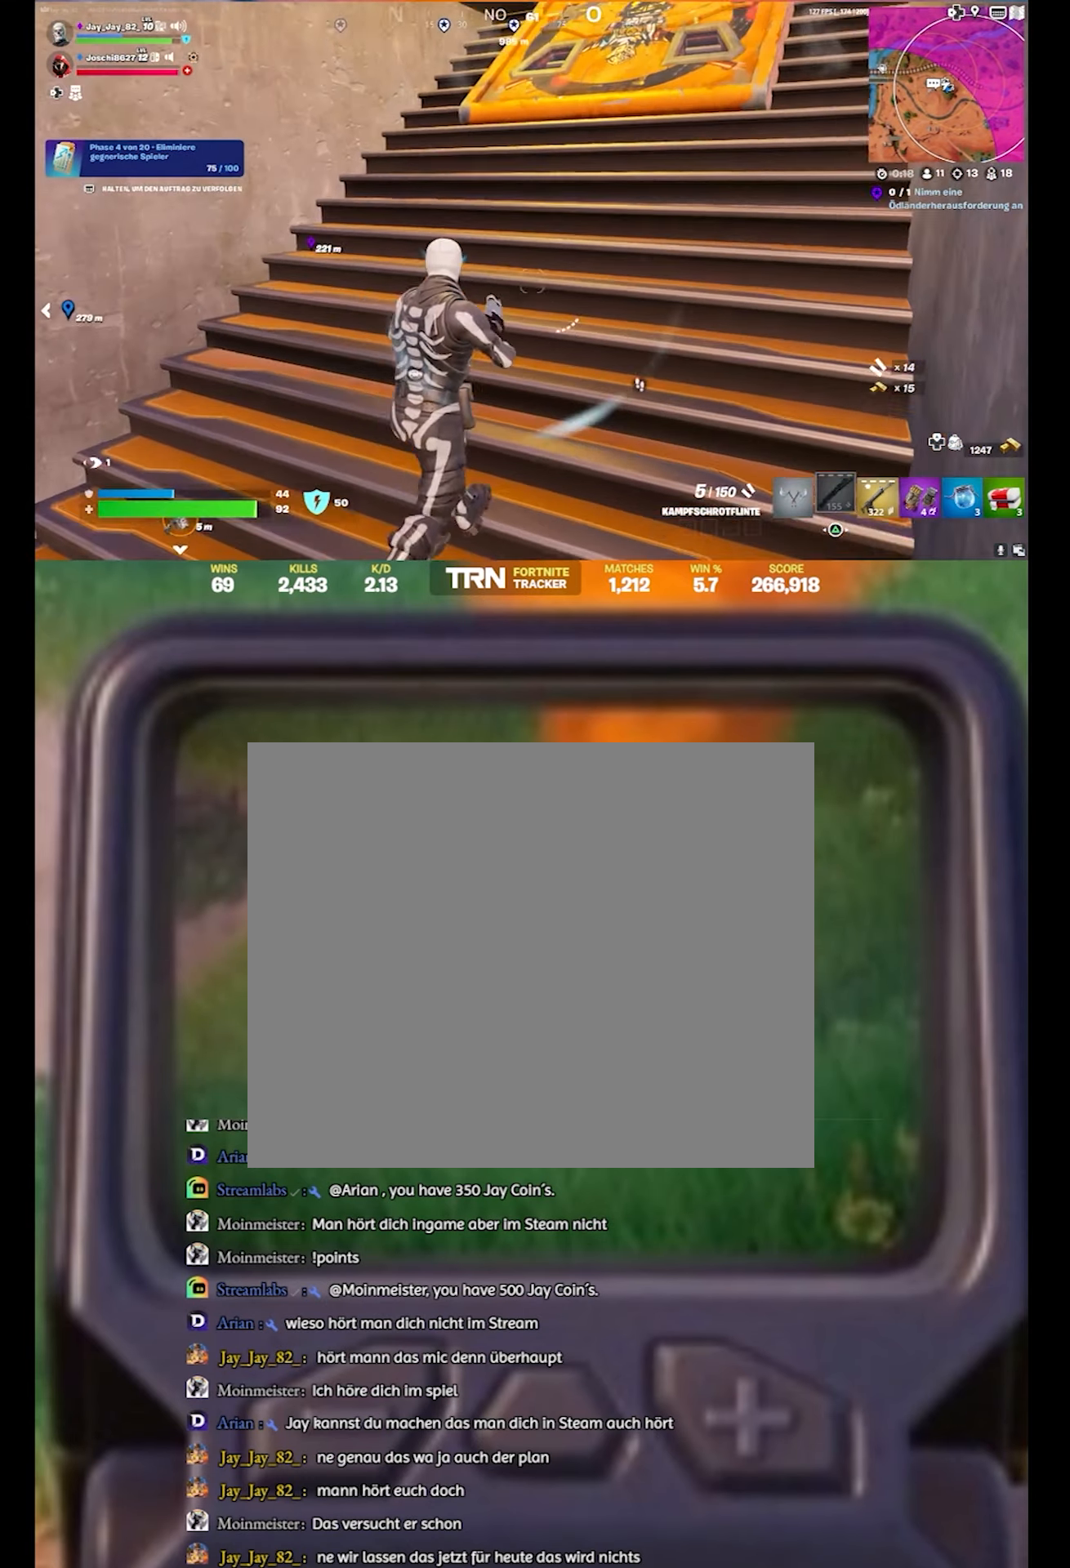
{"buttons": [], "left_stick": "up-left", "right_stick": "up-right", "events": [[33, "left_stick", "up"], [150, "left_stick", "center"], [200, "right_stick", "center"], [333, "right_stick", "up-right"], [400, "left_stick", "up-left"]]}
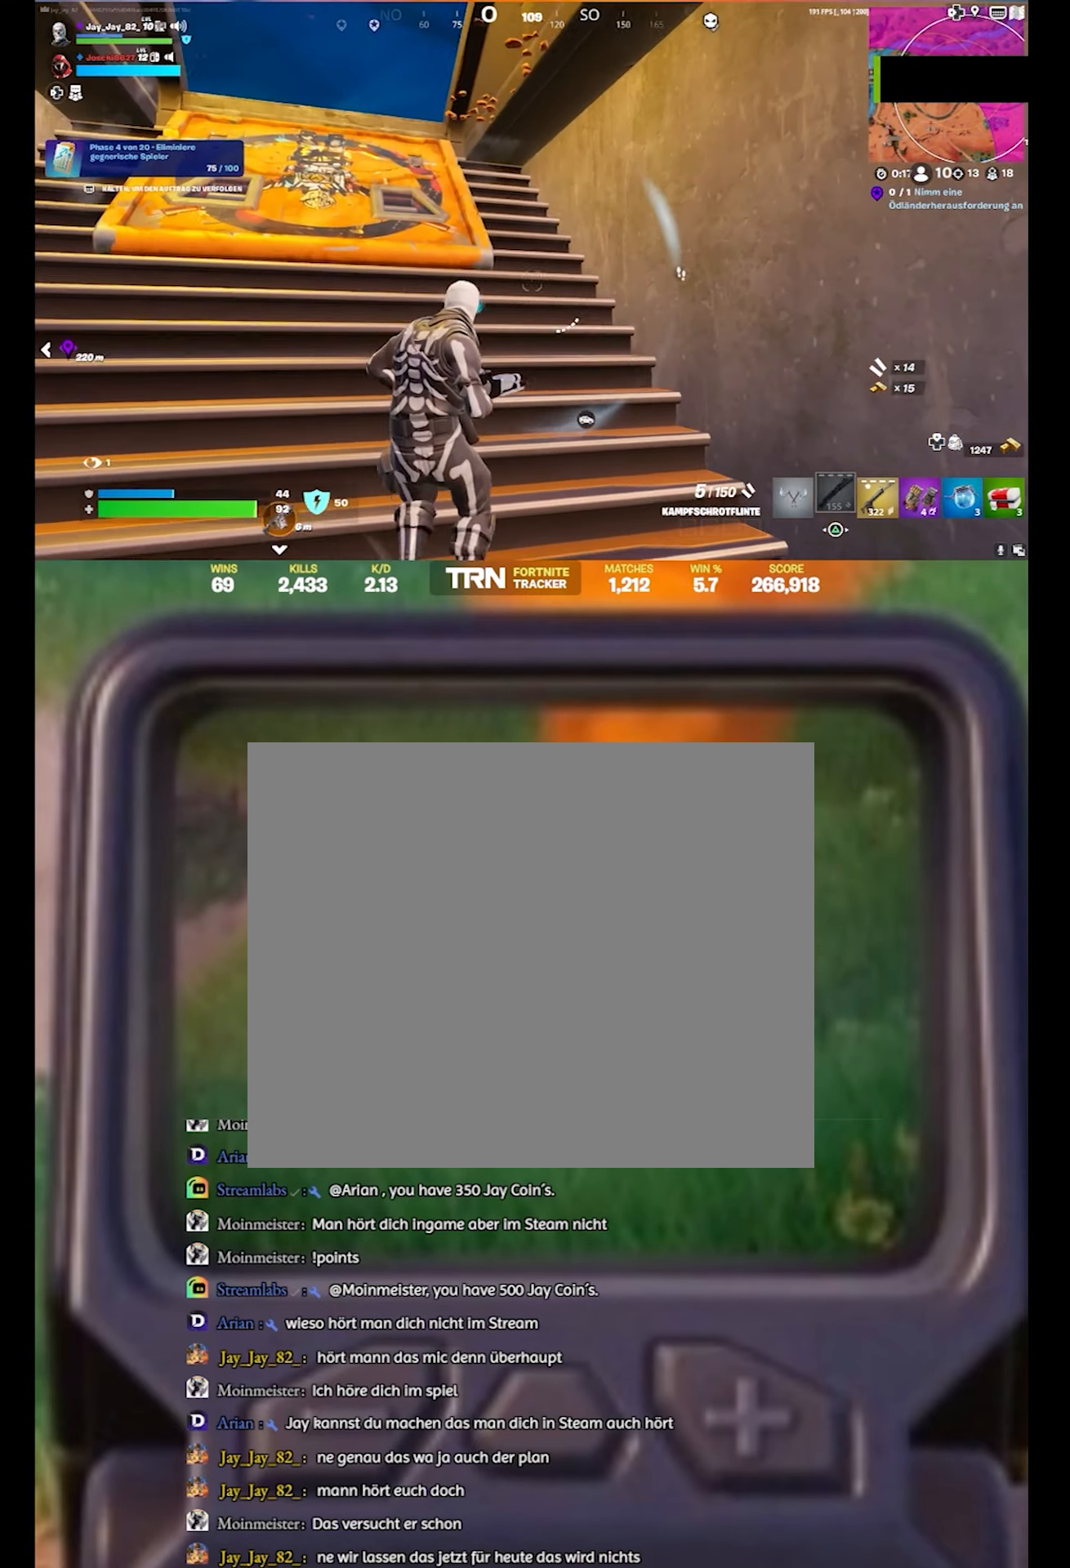
{"buttons": [], "left_stick": "up-left", "right_stick": "right", "events": [[33, "right_stick", "center"], [200, "right_stick", "down-right"], [383, "right_stick", "right"]]}
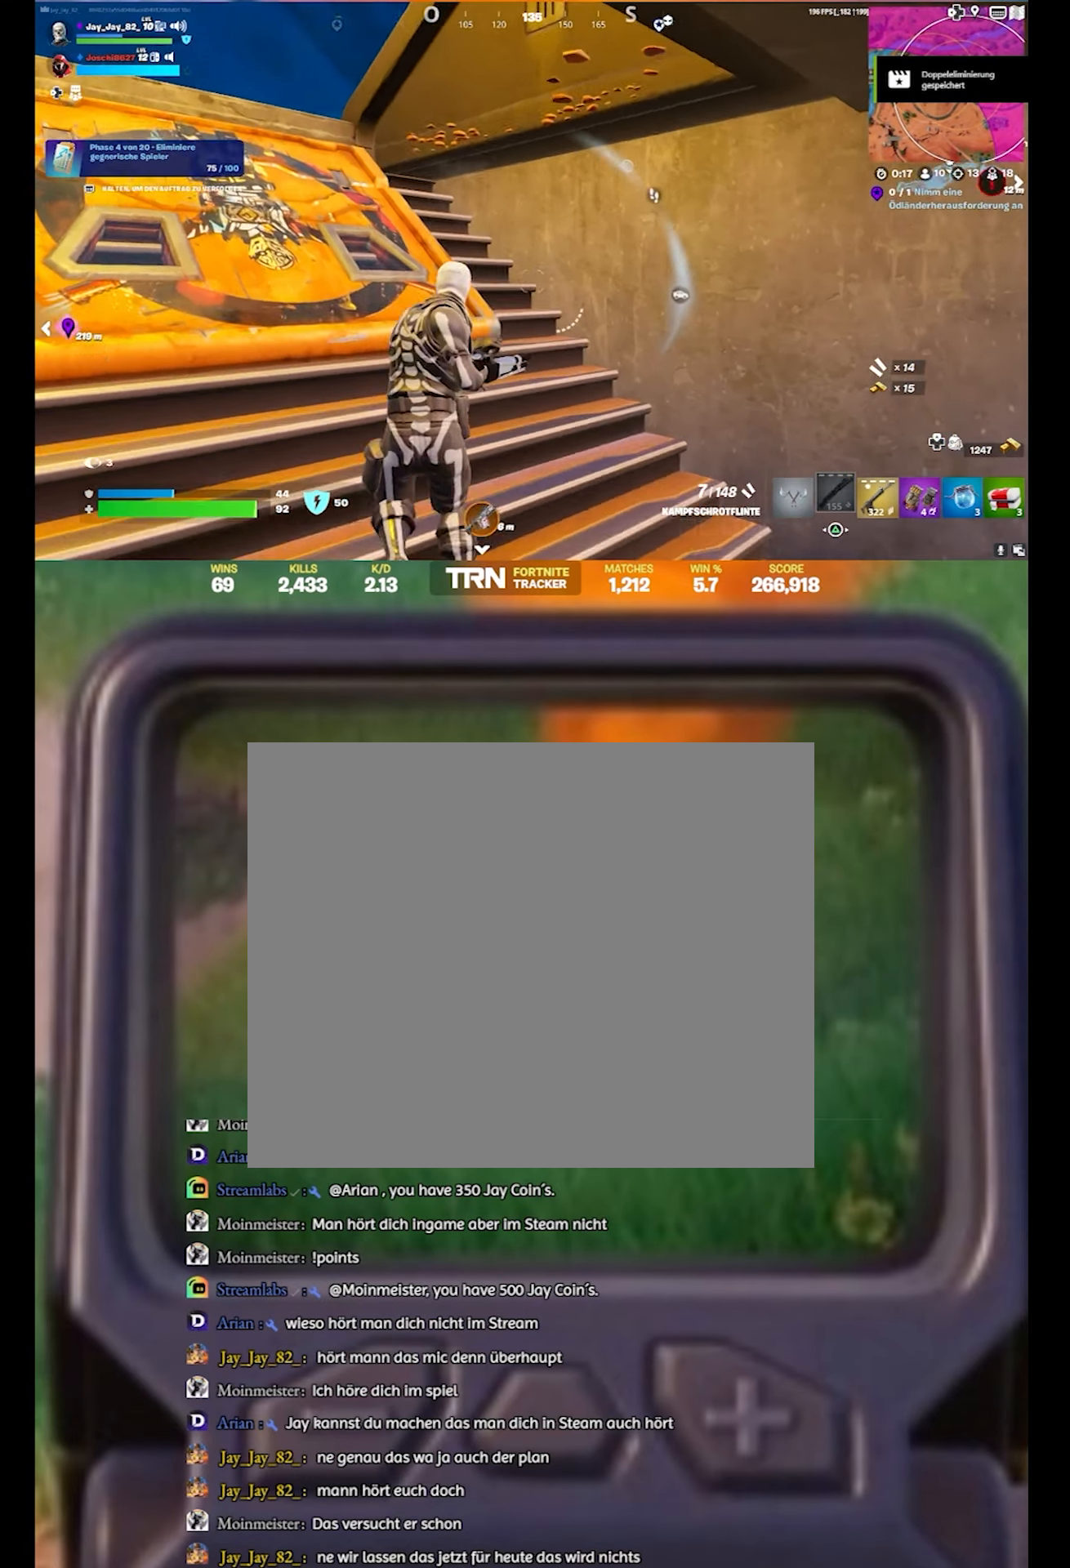
{"buttons": [], "left_stick": "left", "right_stick": "right", "events": [[266, "left_stick", "left"]]}
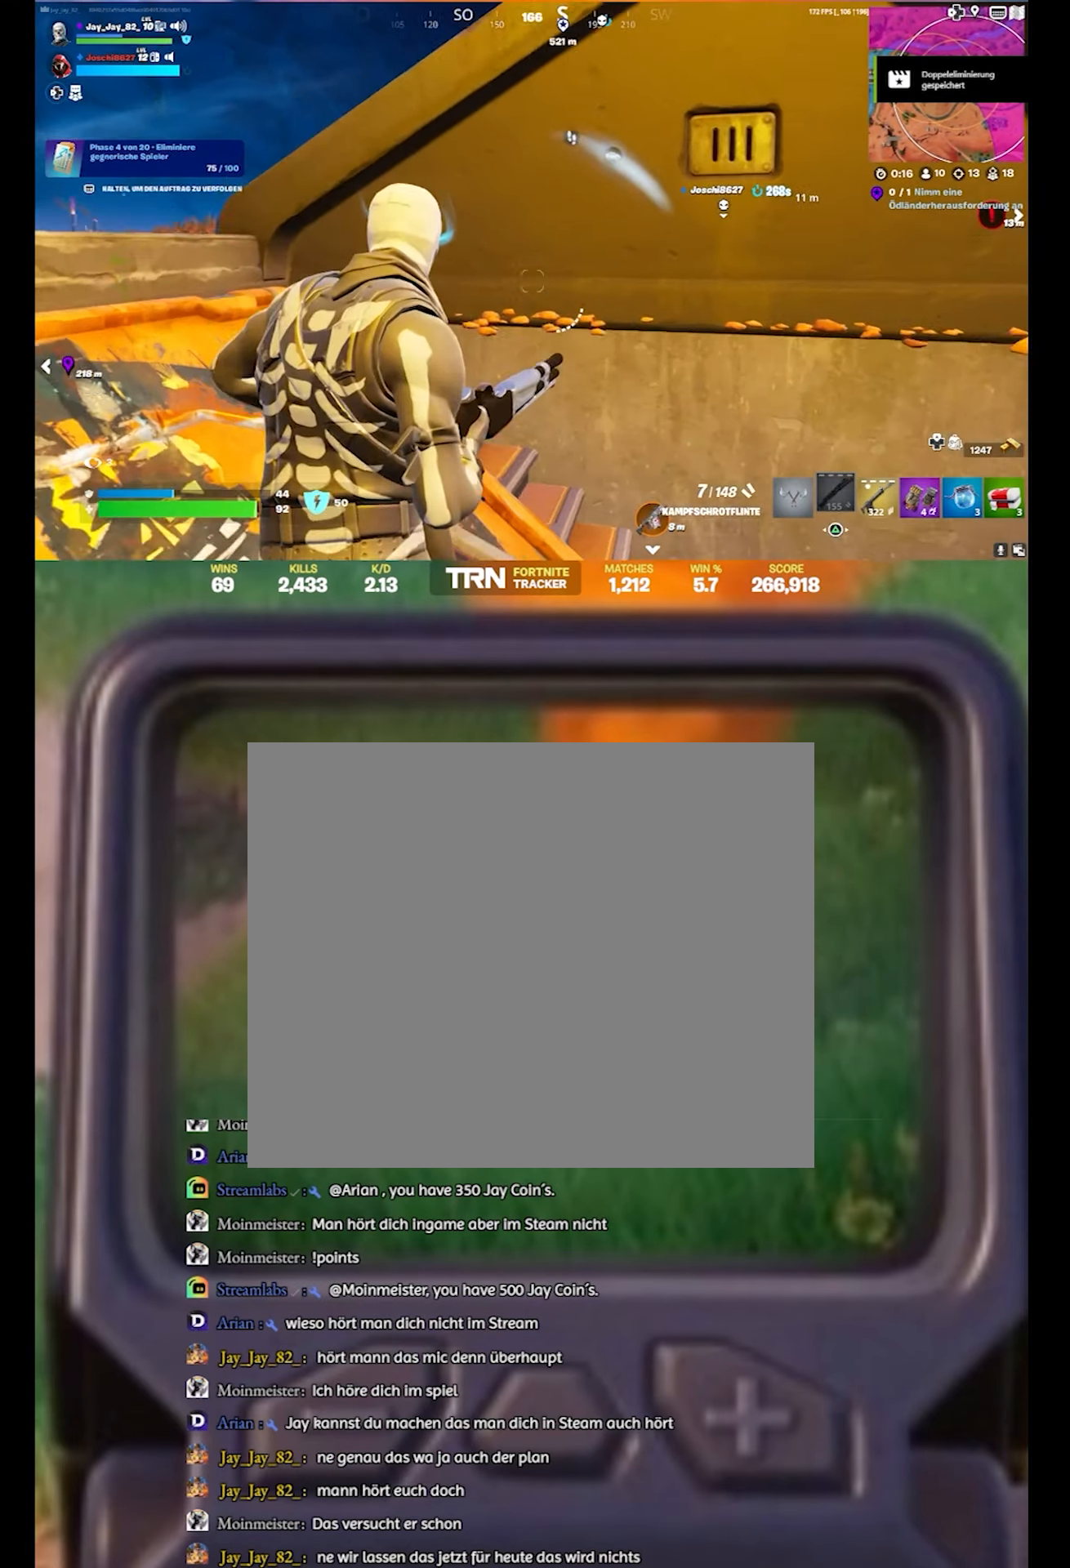
{"buttons": [], "left_stick": "center", "right_stick": "left", "events": [[16, "left_stick", "up-left"], [283, "left_stick", "center"], [400, "right_stick", "center"], [450, "right_stick", "left"]]}
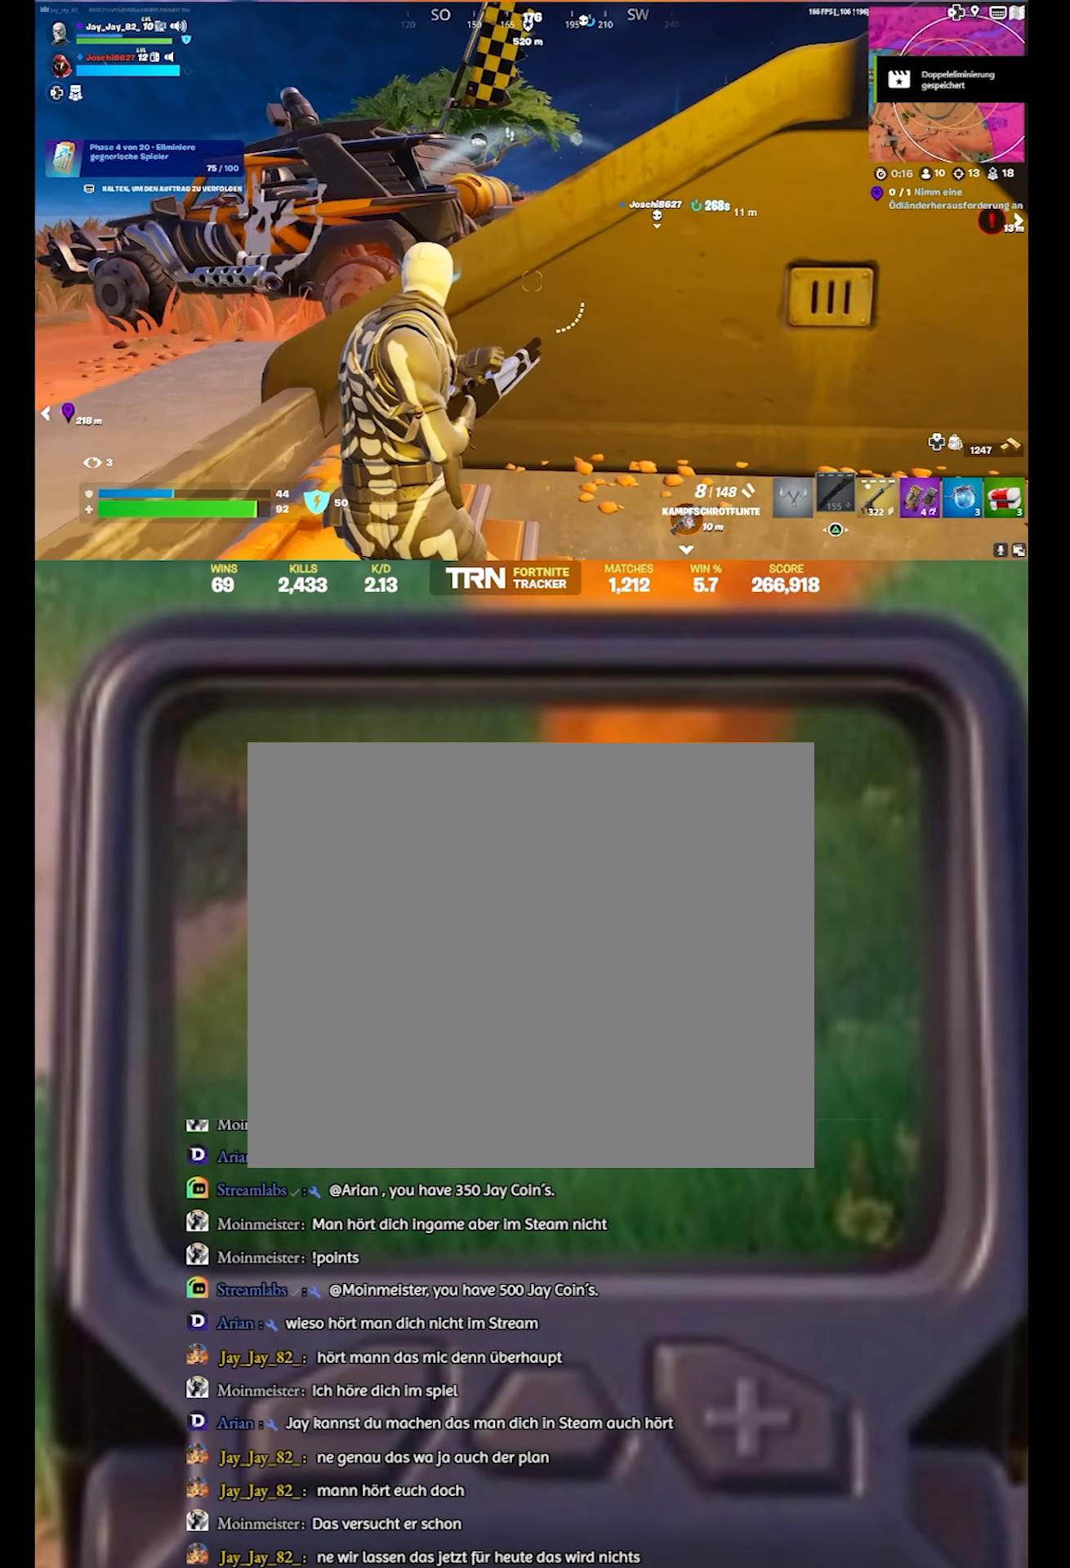
{"buttons": [], "left_stick": "left", "right_stick": "up-left", "events": [[66, "left_stick", "down-left"], [183, "left_stick", "center"], [183, "right_stick", "center"], [250, "left_stick", "right"], [333, "left_stick", "center"], [383, "right_stick", "up-left"], [400, "left_stick", "left"]]}
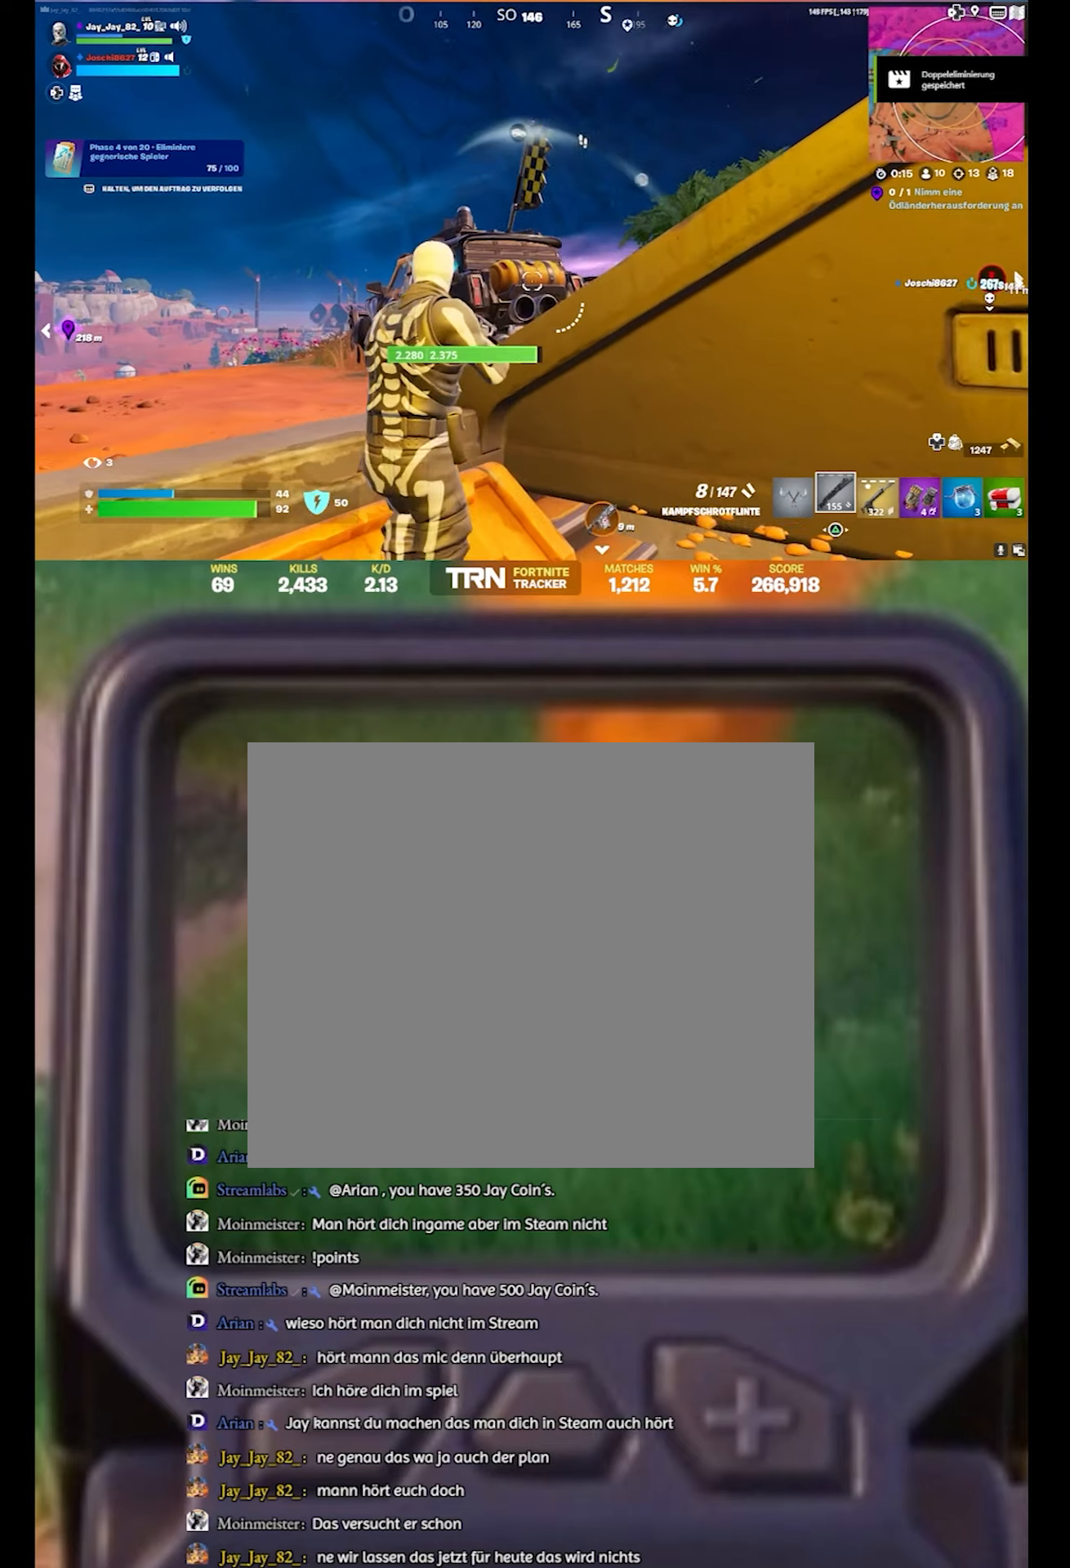
{"buttons": [], "left_stick": "up", "right_stick": "down-right", "events": [[67, "right_stick", "left"], [350, "left_stick", "up-left"], [367, "right_stick", "down"], [467, "left_stick", "up"], [467, "right_stick", "down-right"]]}
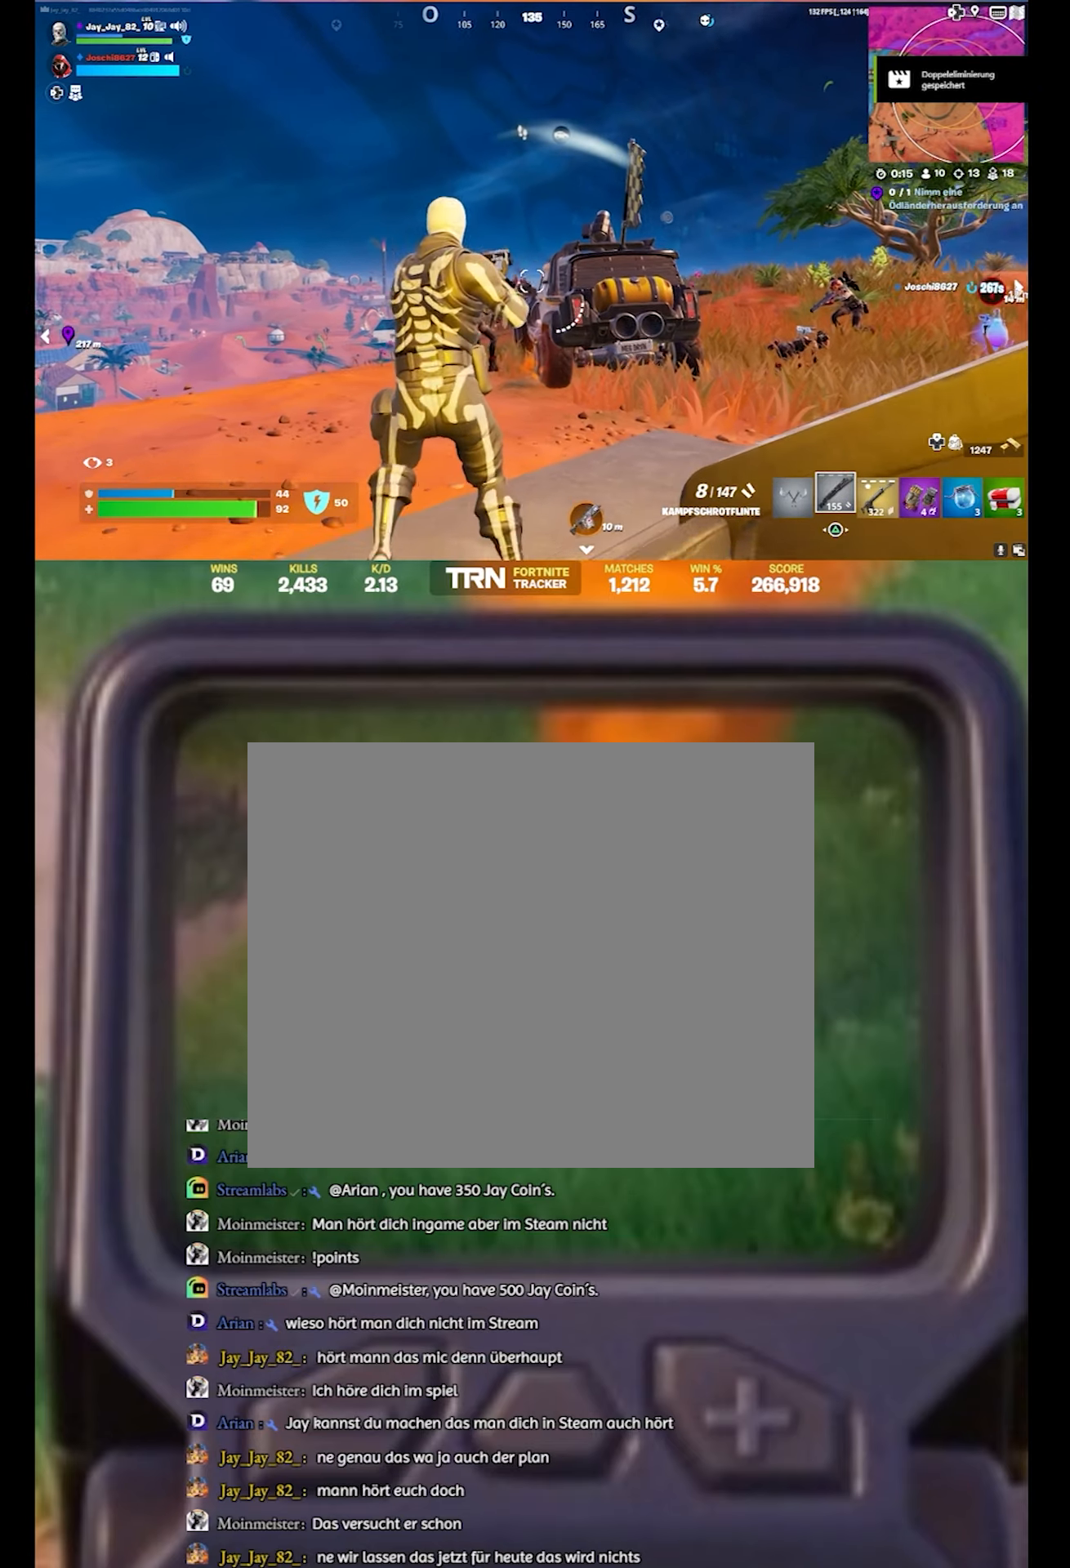
{"buttons": [], "left_stick": "up", "right_stick": "down-right", "events": [[17, "L3", "down"], [200, "L3", "up"], [250, "right_stick", "right"], [383, "right_stick", "down-right"]]}
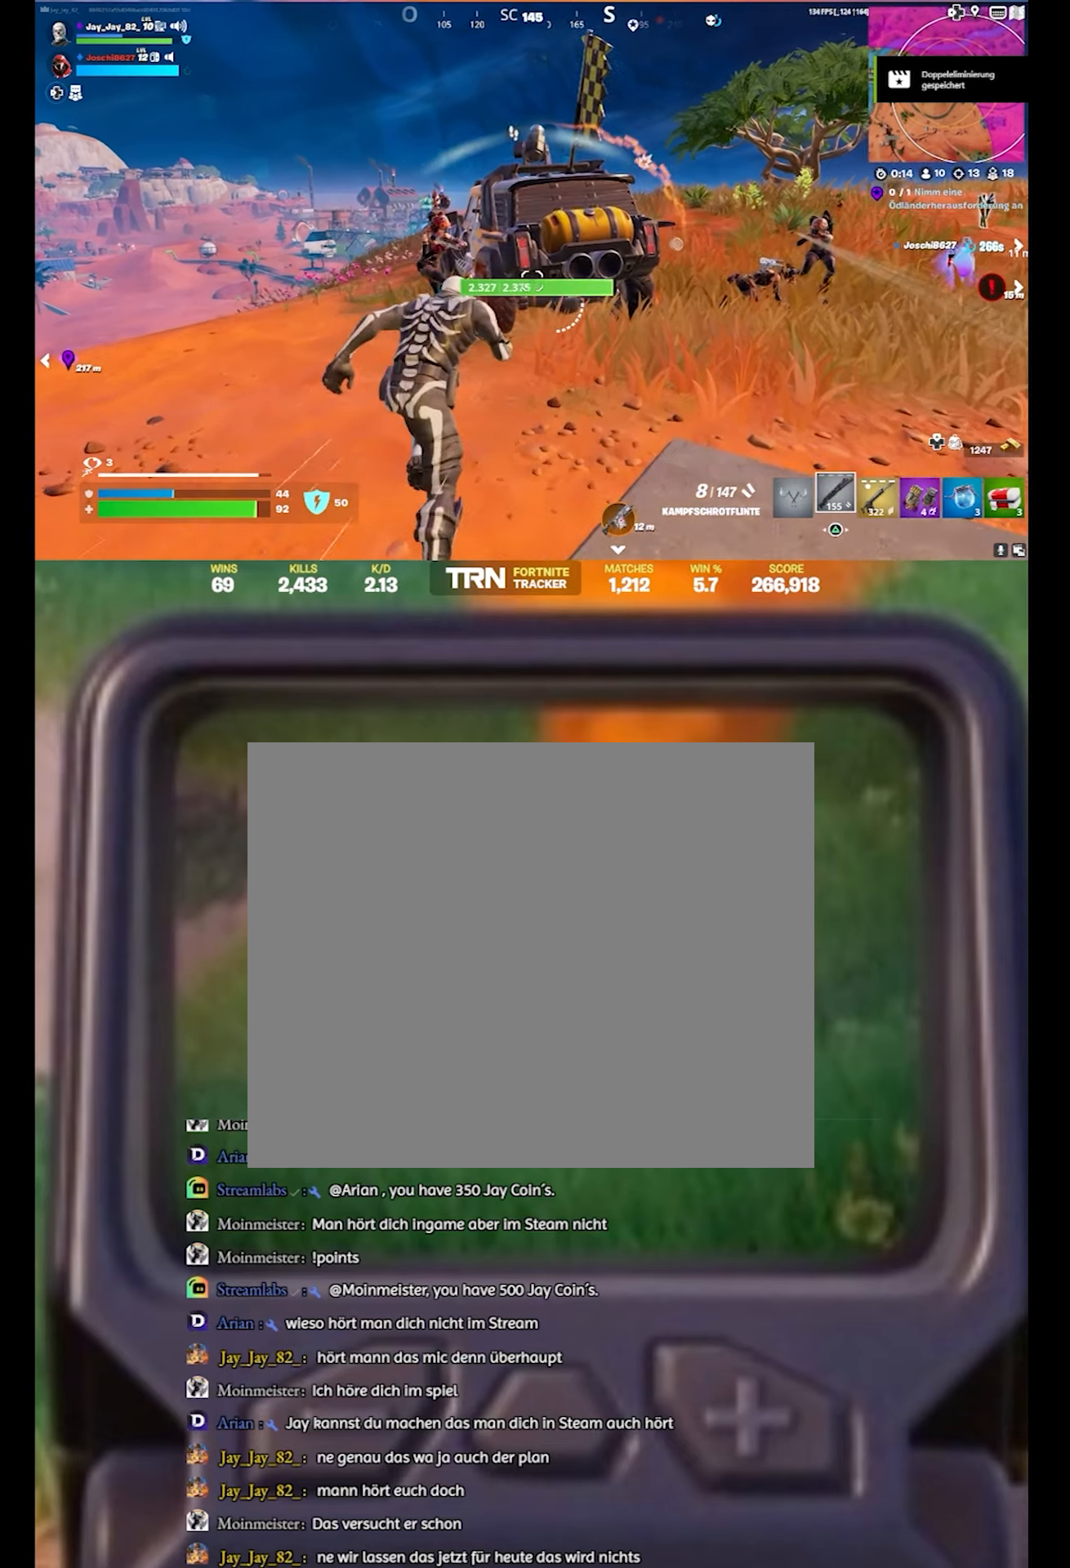
{"buttons": [], "left_stick": "up", "right_stick": "center", "events": [[50, "right_stick", "center"], [383, "SQUARE", "down"], [500, "SQUARE", "up"]]}
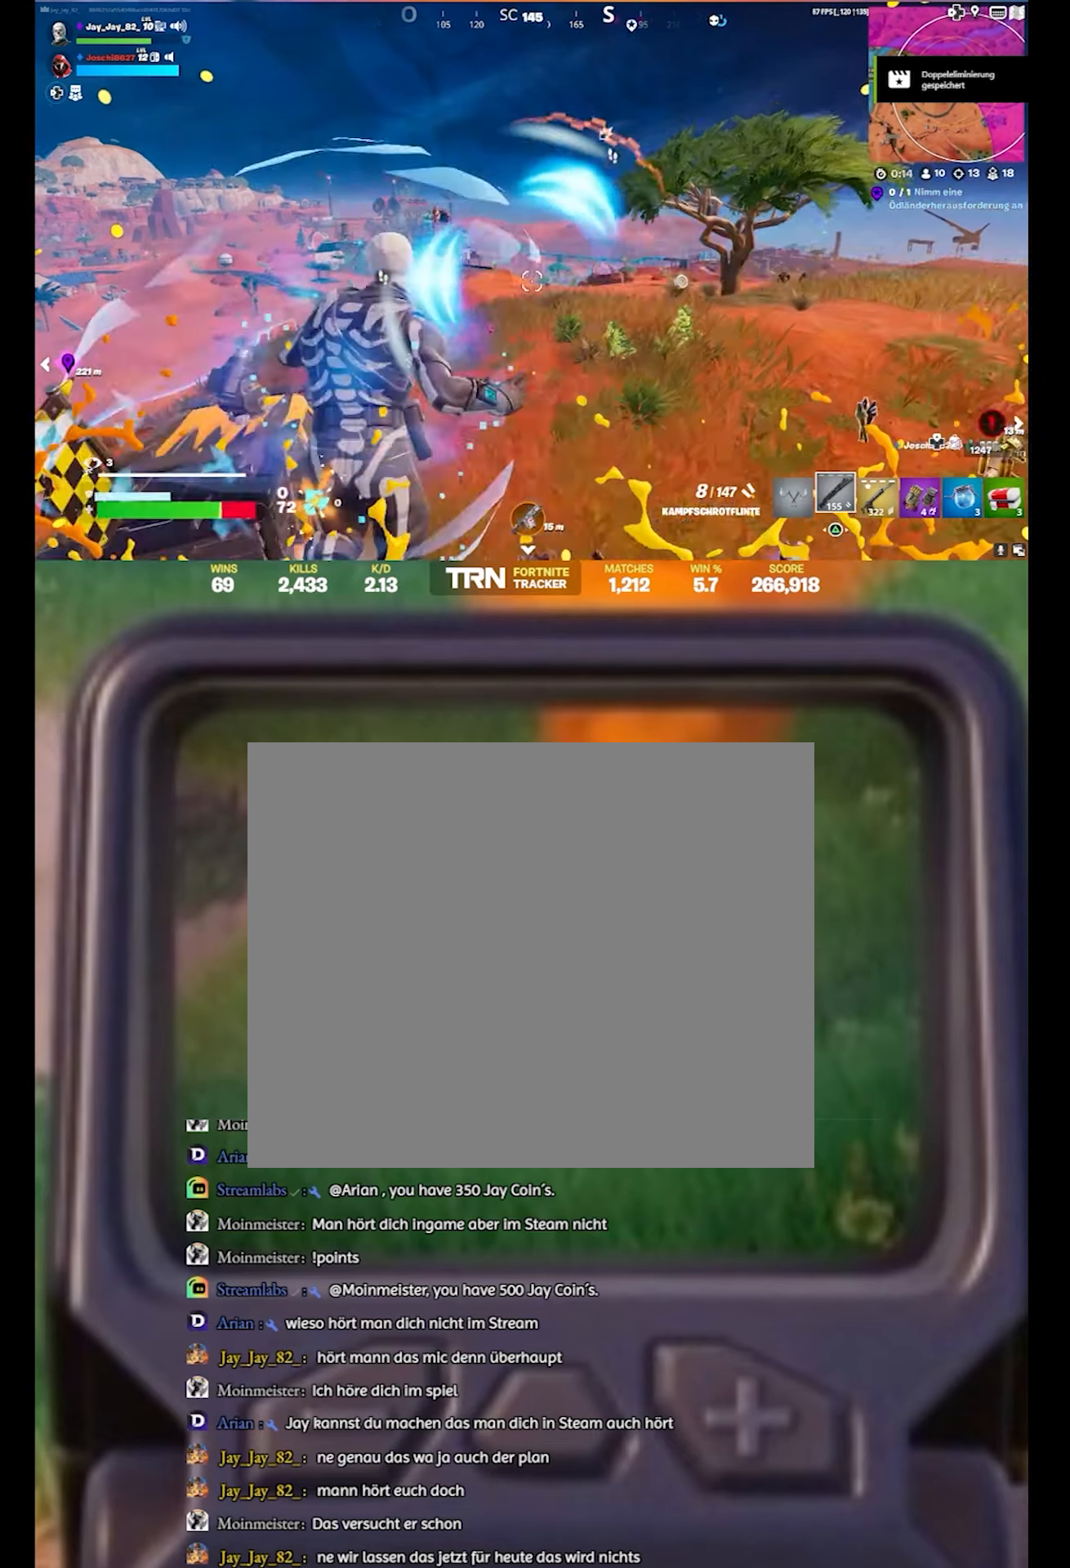
{"buttons": [], "left_stick": "up-left", "right_stick": "center", "events": [[133, "left_stick", "up-left"], [317, "right_stick", "down-right"], [367, "right_stick", "down-left"], [500, "right_stick", "center"]]}